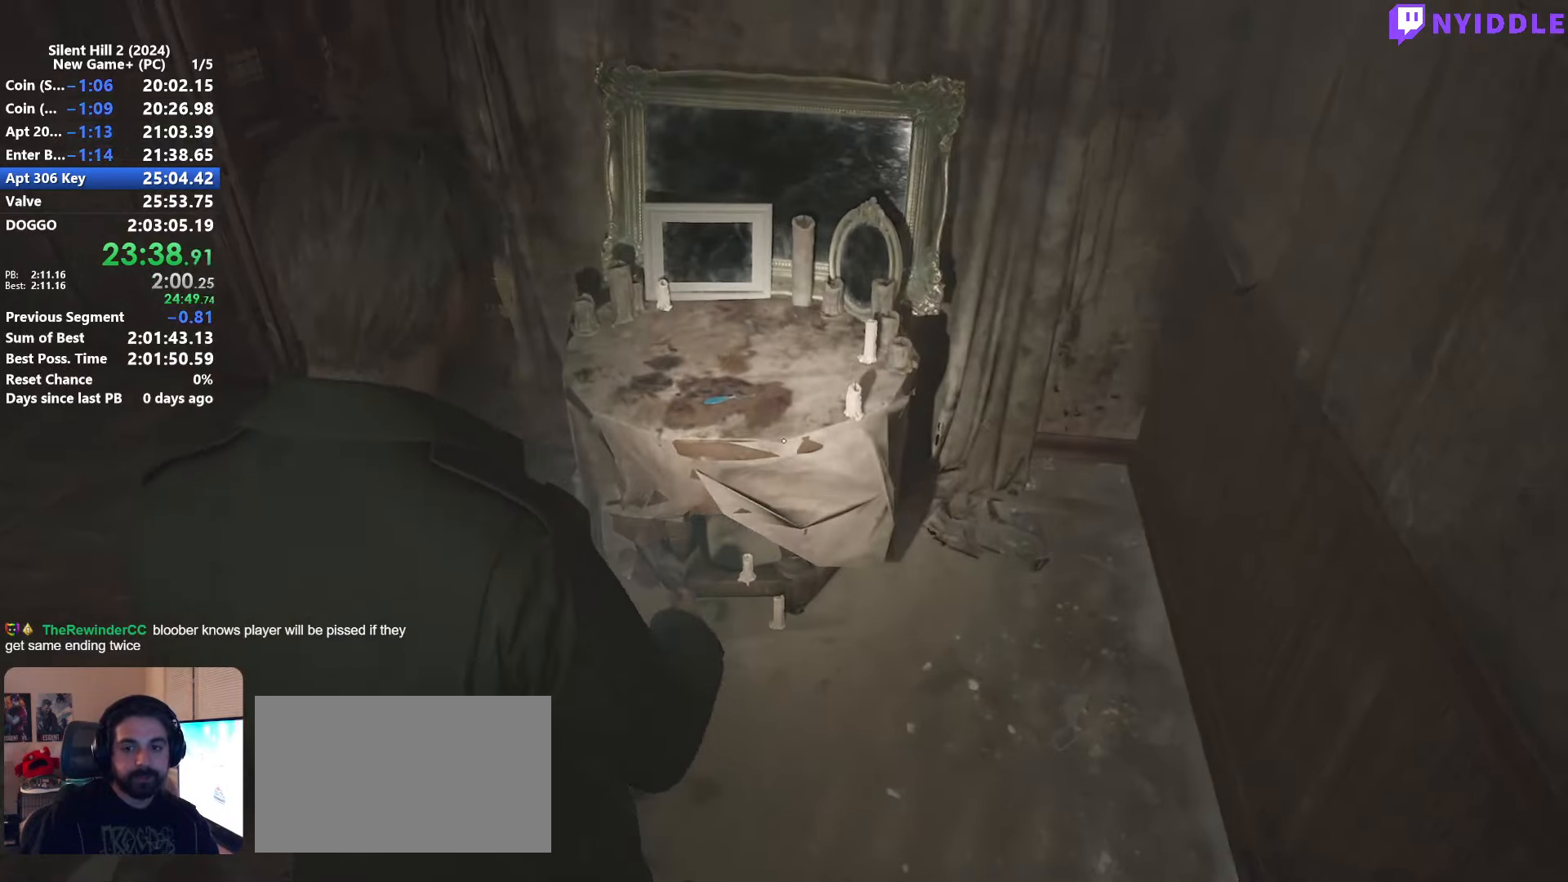
Gameplay with keyboard and mouse; each line is a JSON object with the keys and mouse buttons held at the frame after it. "events" lists presses ("down") and releases ("up") of "1", "2", "3", "4", "5", "a", "alt", "c", "ctrl", "d", "e", "f", "g", "q", "r", "s", "shift", "space", "tab", "v", "w", "x", "z", "mouse_left", "mouse_right", "mouse_mb4", "mouse_wheel_up" and "mouse_wheel_down" between this image and that frame as [ms after this image, input, new state], when the widget could be followed in between. "mouse_left", "mouse_right", "mouse_mb4", "mouse_wheel_up", "mouse_wheel_down" = the "left", "right", "mb4", "wheel_up", "wheel_down" buttons of the "mouse" list. No other keys are recorded. Not read: mouse_move.
{"keys": [], "mouse": ["right"]}
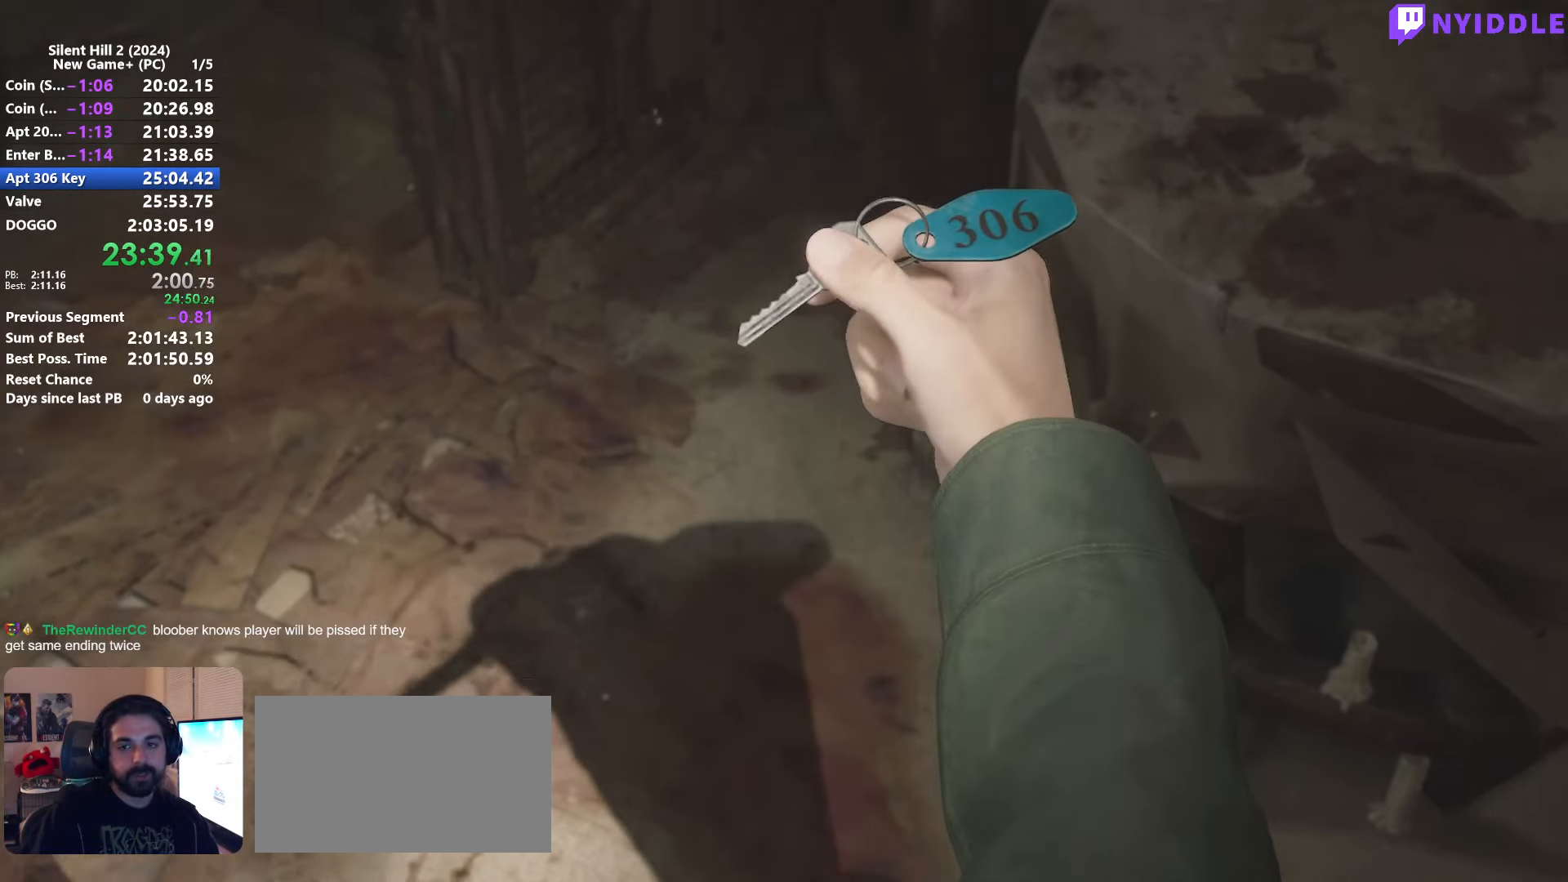
{"keys": [], "mouse": ["right"], "events": [[50, "mouse_right", "up"], [100, "mouse_right", "down"], [200, "mouse_right", "up"], [233, "mouse_right", "down"], [383, "mouse_right", "up"], [433, "mouse_right", "down"]]}
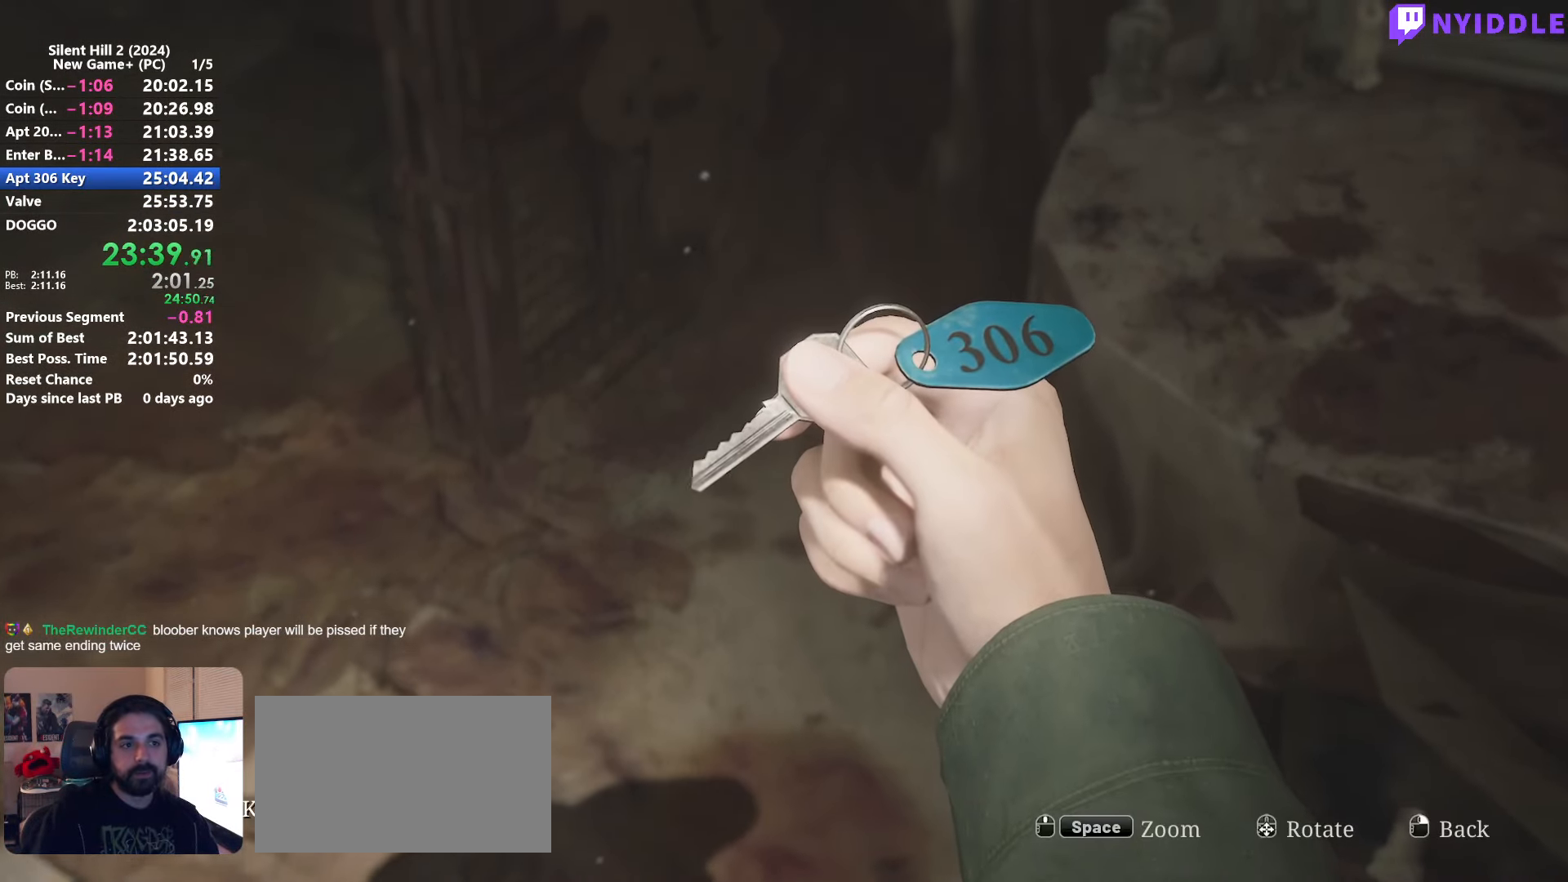
{"keys": ["a", "shift", "w"], "mouse": [], "events": [[17, "mouse_right", "up"], [67, "mouse_right", "down"], [167, "mouse_right", "up"], [217, "mouse_right", "down"], [350, "mouse_right", "up"], [400, "mouse_right", "down"], [450, "a", "down"], [450, "mouse_right", "up"], [483, "shift", "down"], [483, "w", "down"]]}
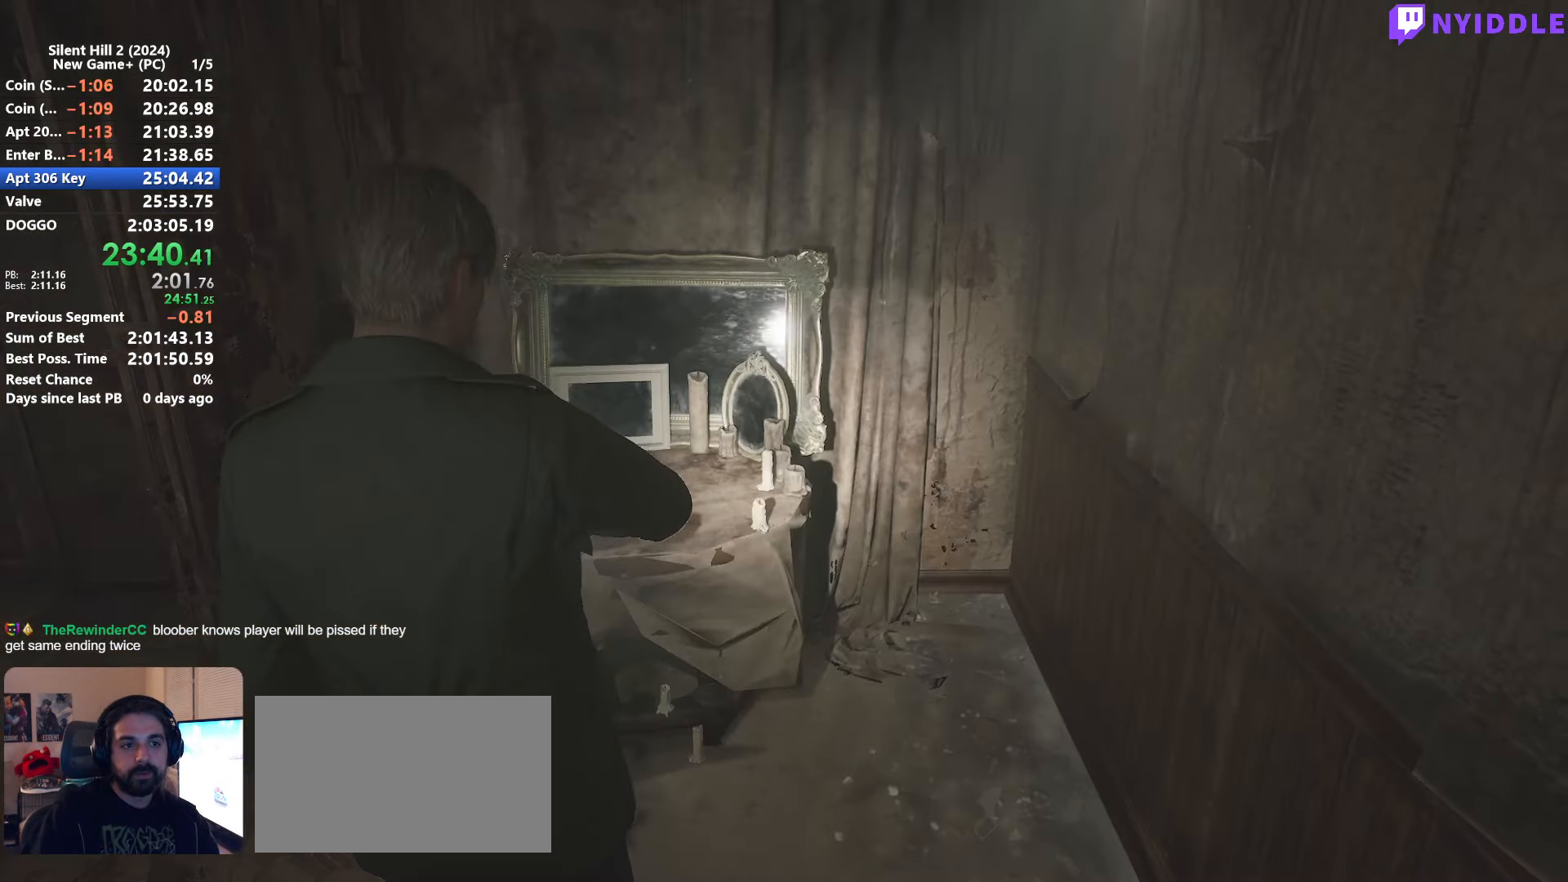
{"keys": ["shift", "w"], "mouse": [], "events": [[83, "a", "up"]]}
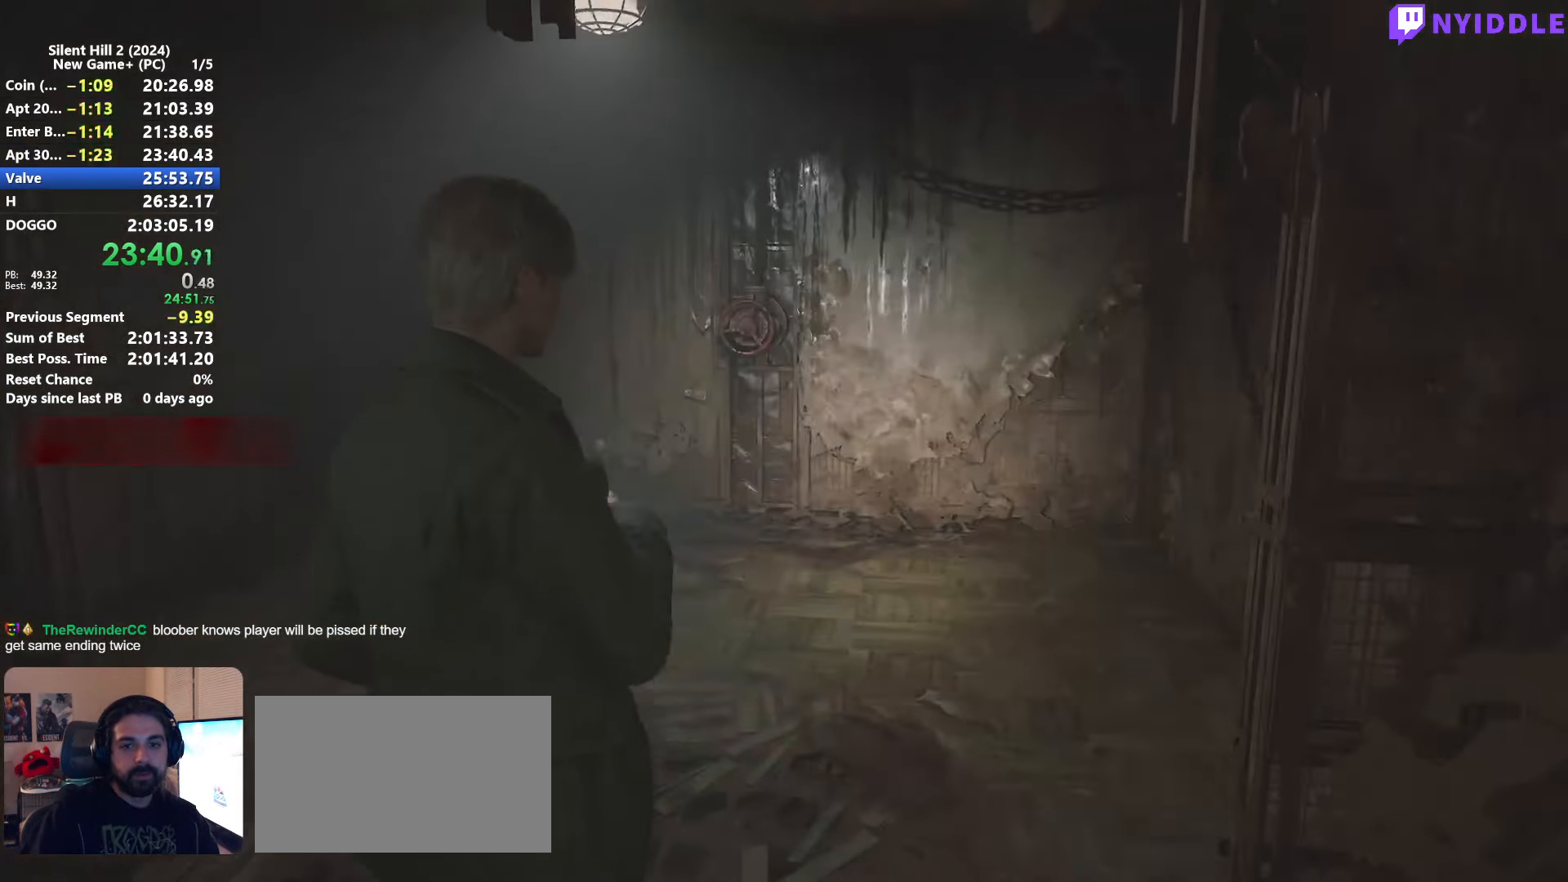
{"keys": ["shift", "w"], "mouse": [], "events": []}
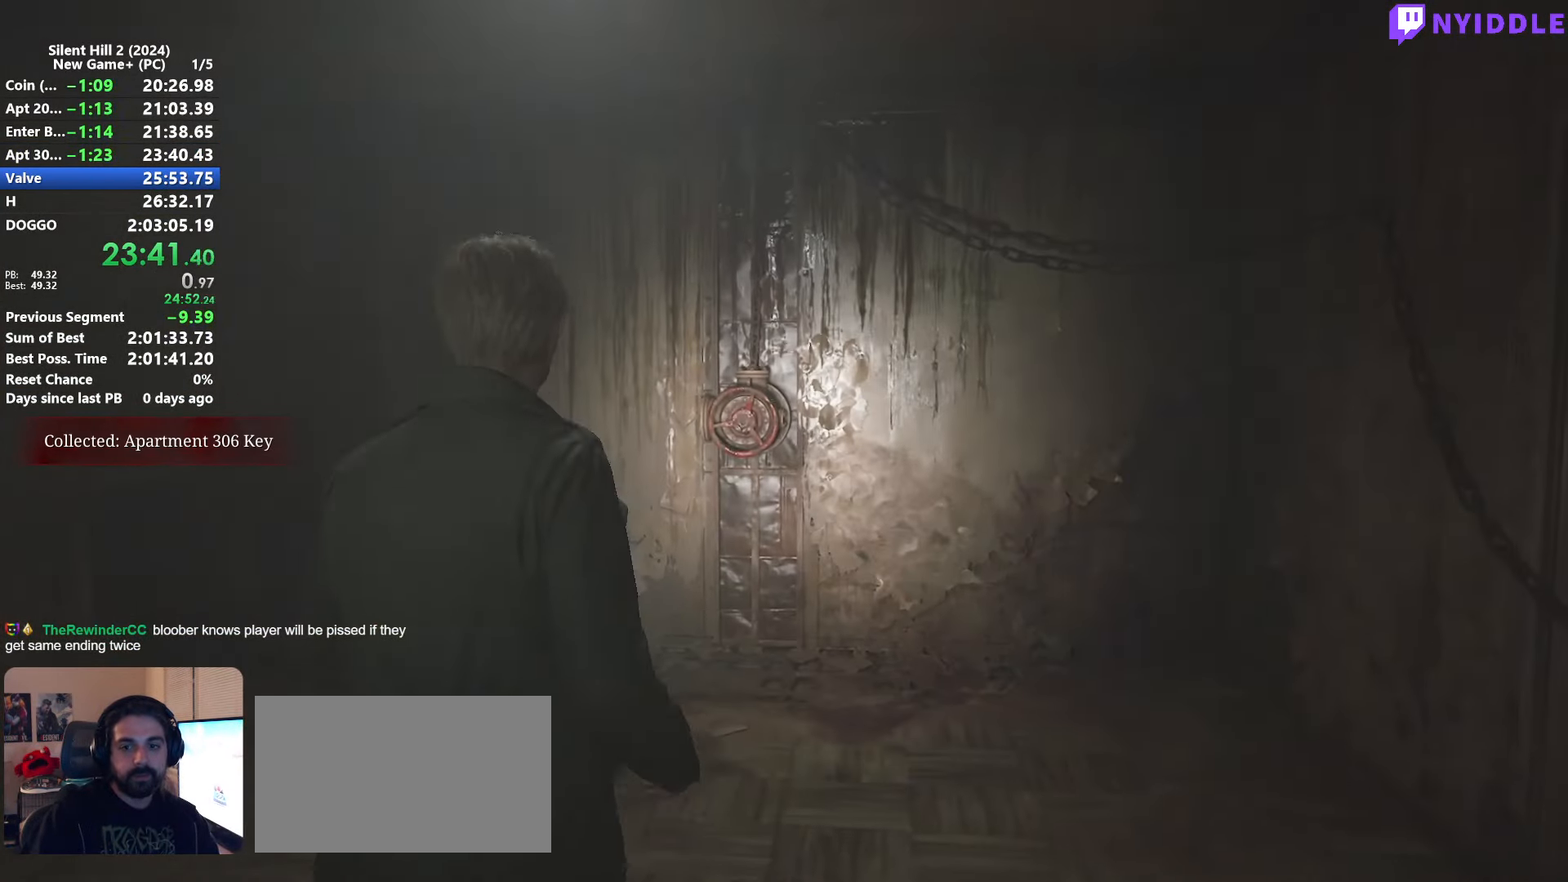
{"keys": ["shift", "w"], "mouse": [], "events": []}
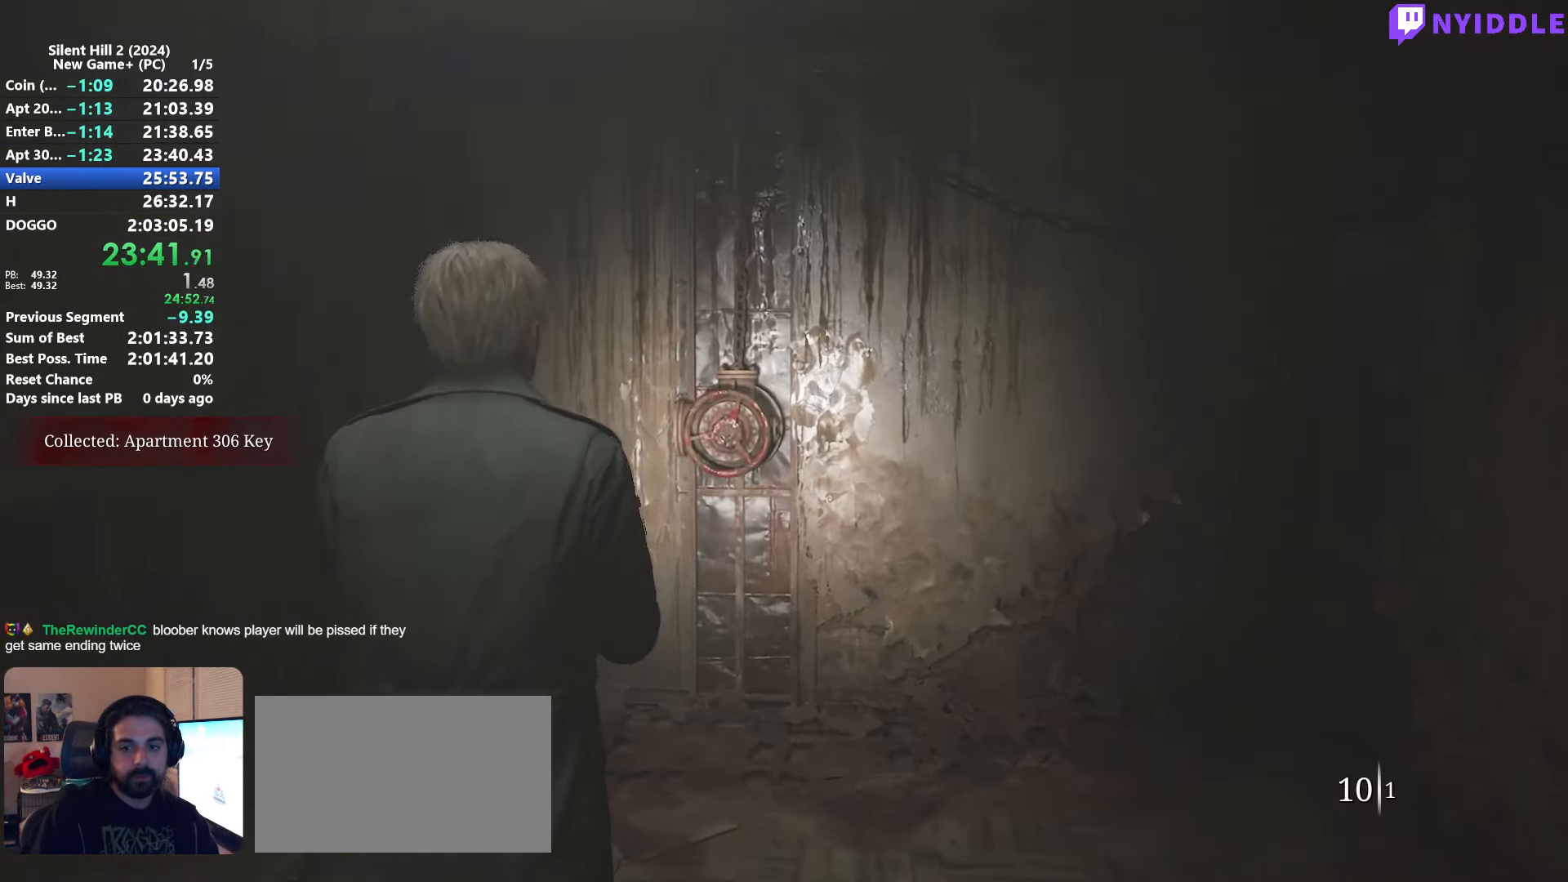
{"keys": [], "mouse": [], "events": [[467, "shift", "up"], [467, "w", "up"]]}
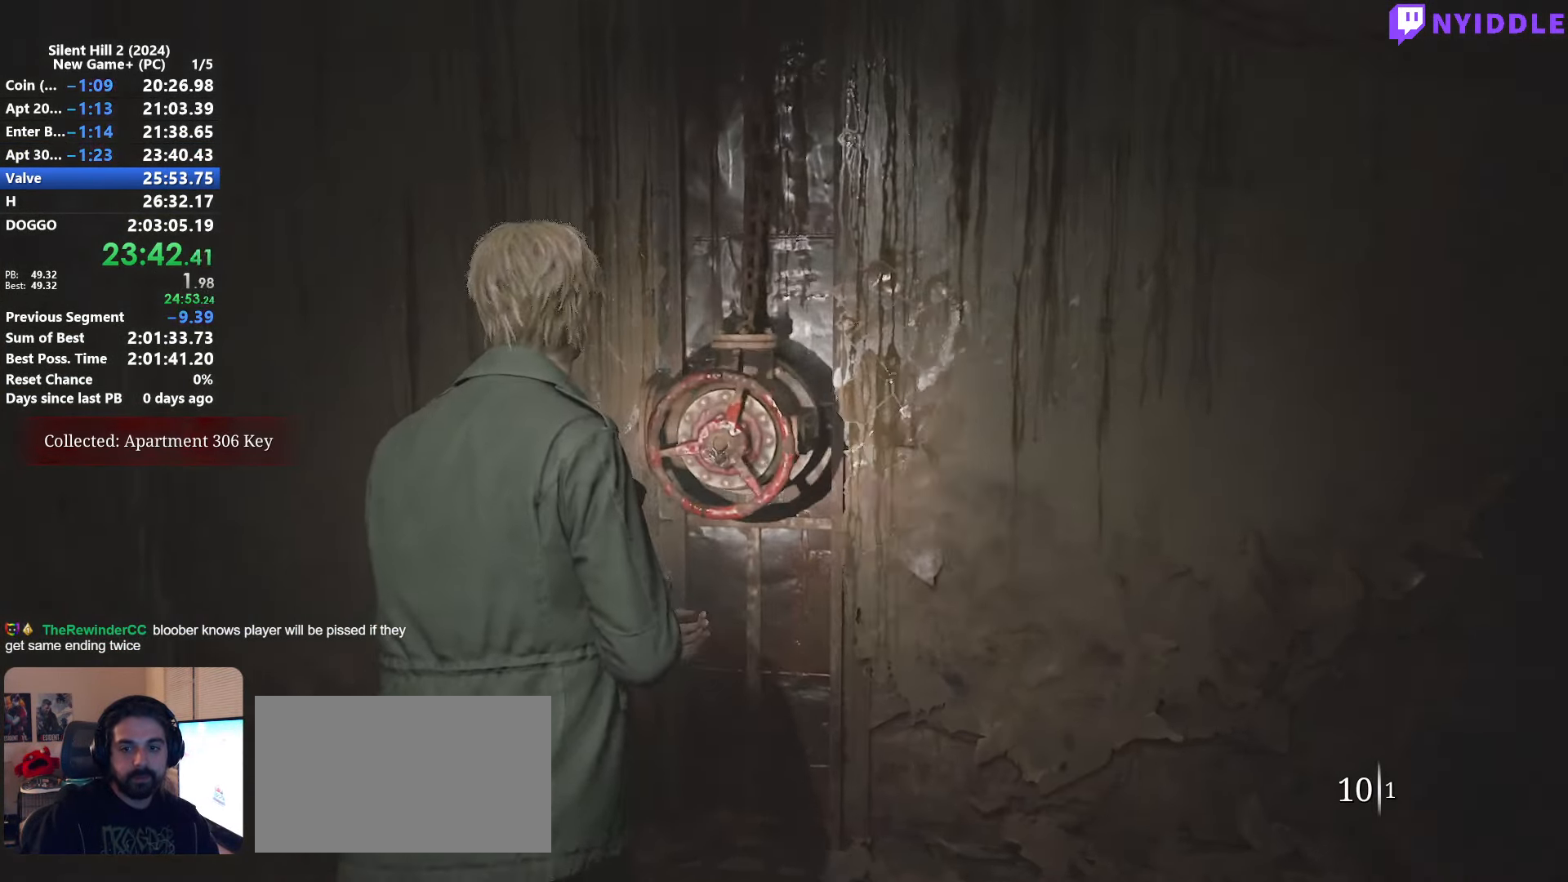
{"keys": ["e"], "mouse": [], "events": [[100, "e", "down"], [150, "e", "up"], [283, "e", "down"], [333, "e", "up"], [433, "e", "down"]]}
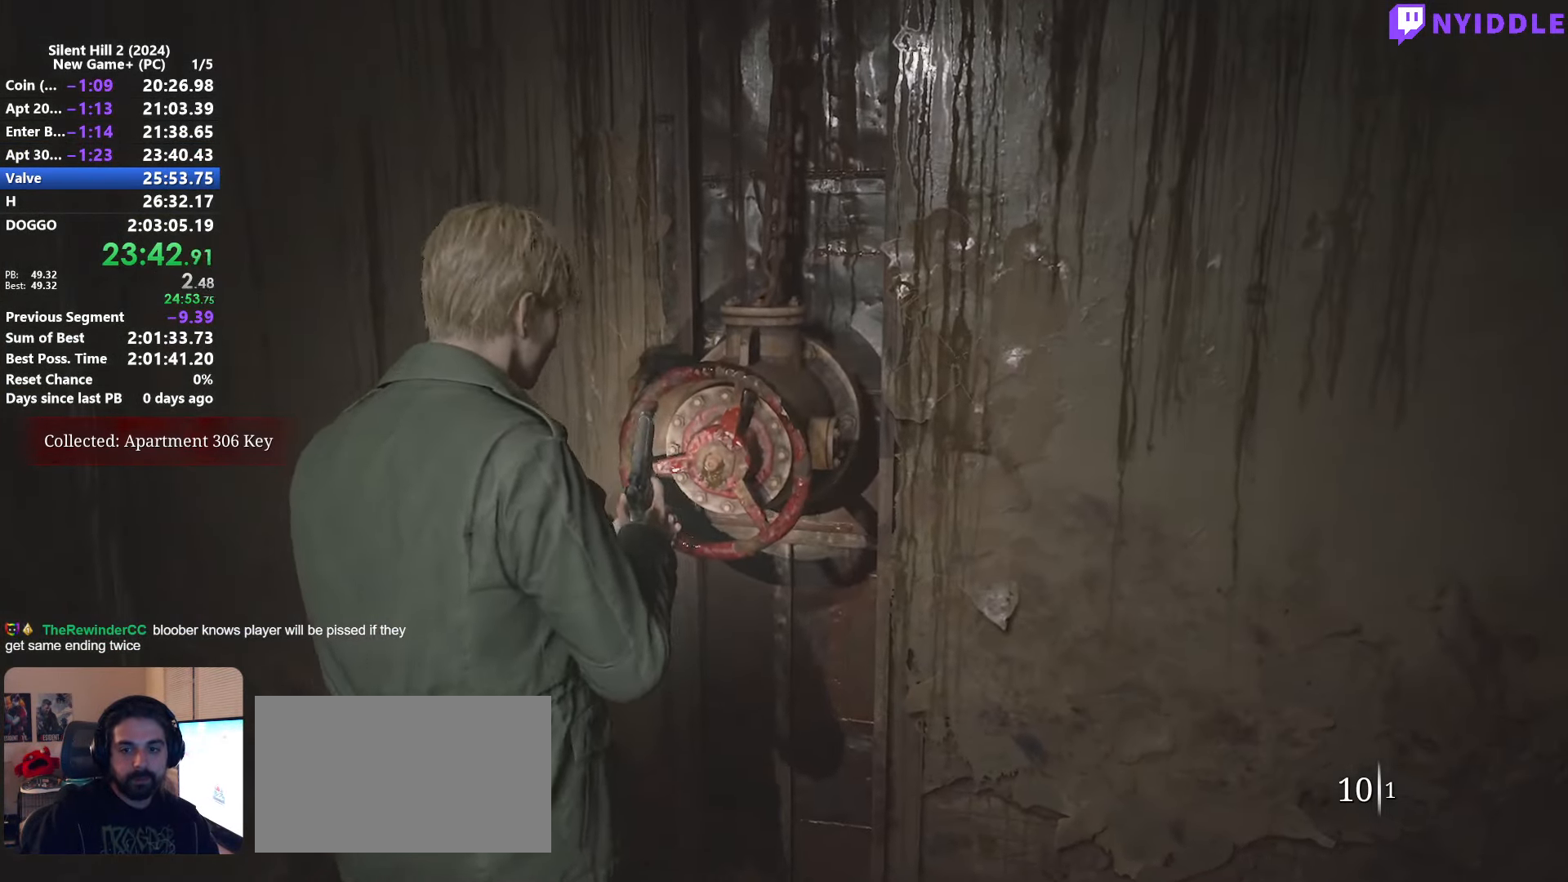
{"keys": [], "mouse": [], "events": [[17, "e", "up"]]}
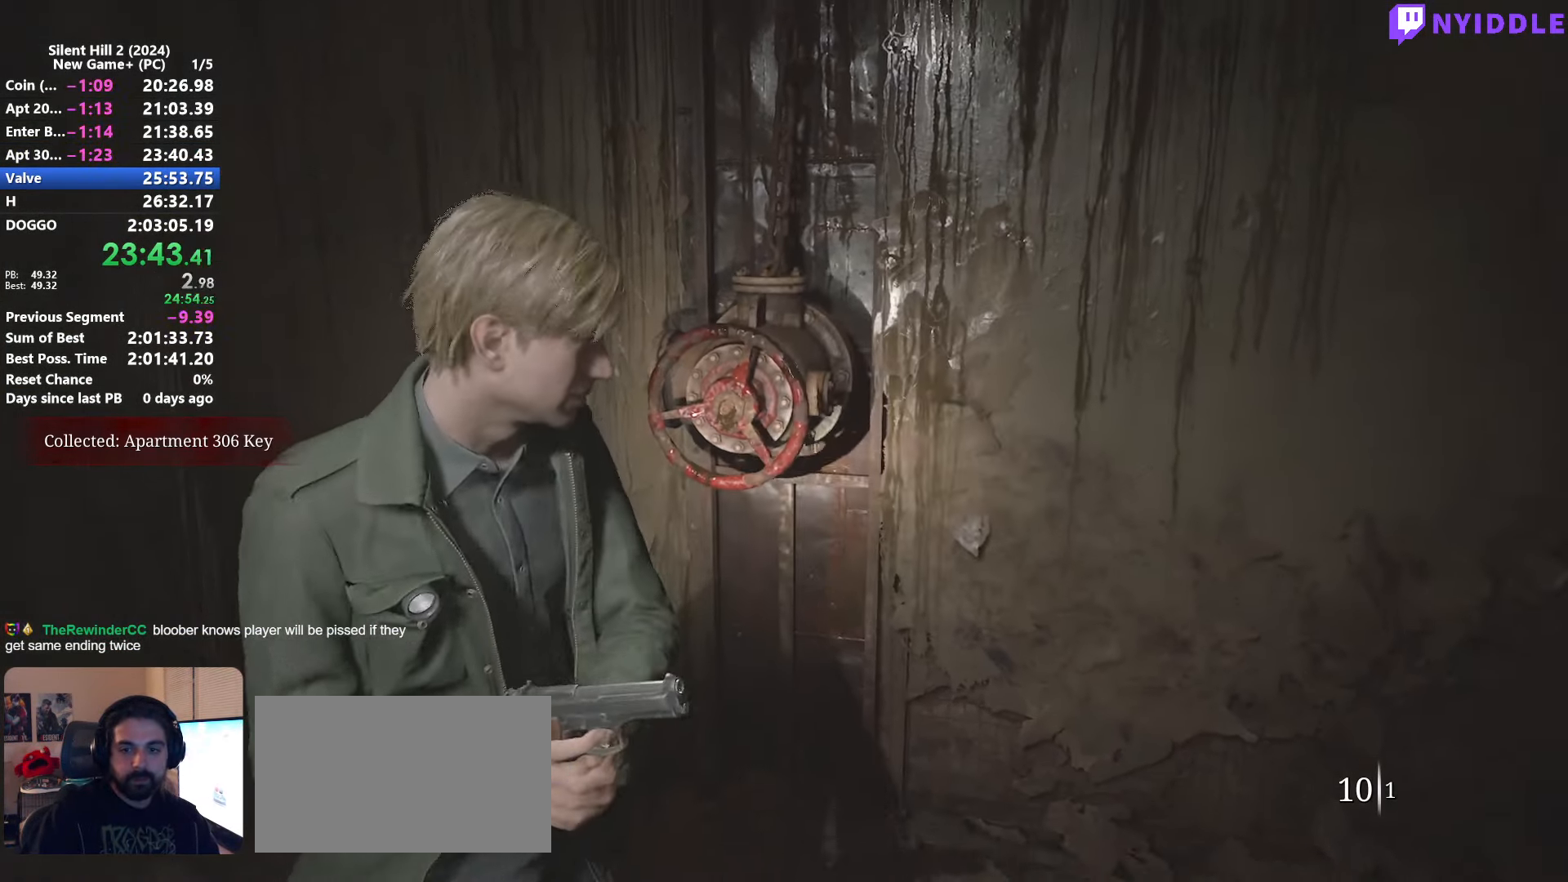
{"keys": ["e"], "mouse": [], "events": [[500, "e", "down"]]}
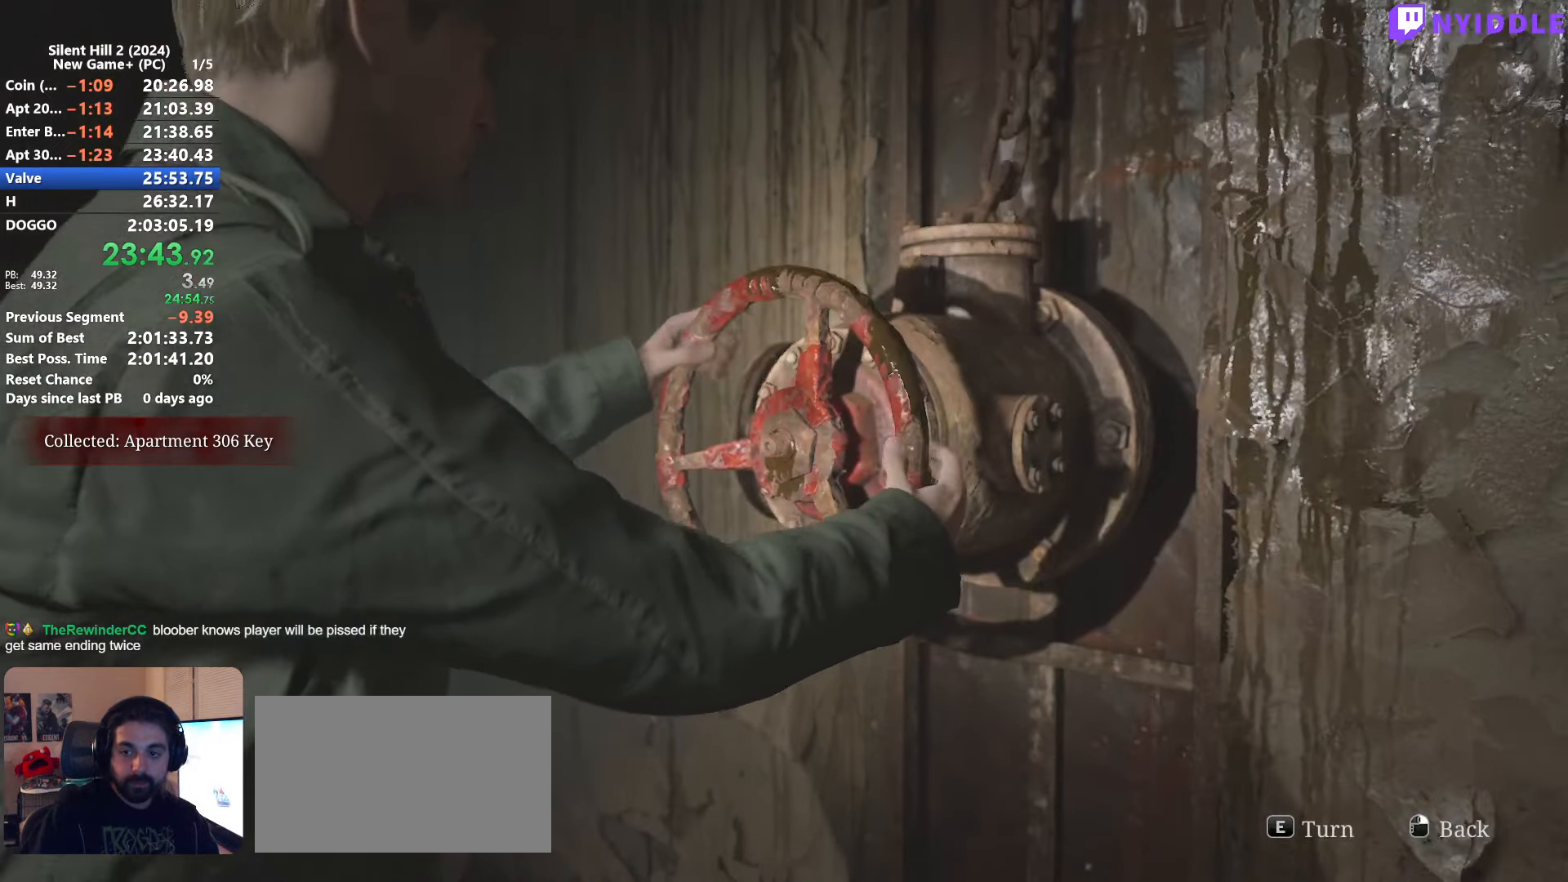
{"keys": ["e"], "mouse": [], "events": []}
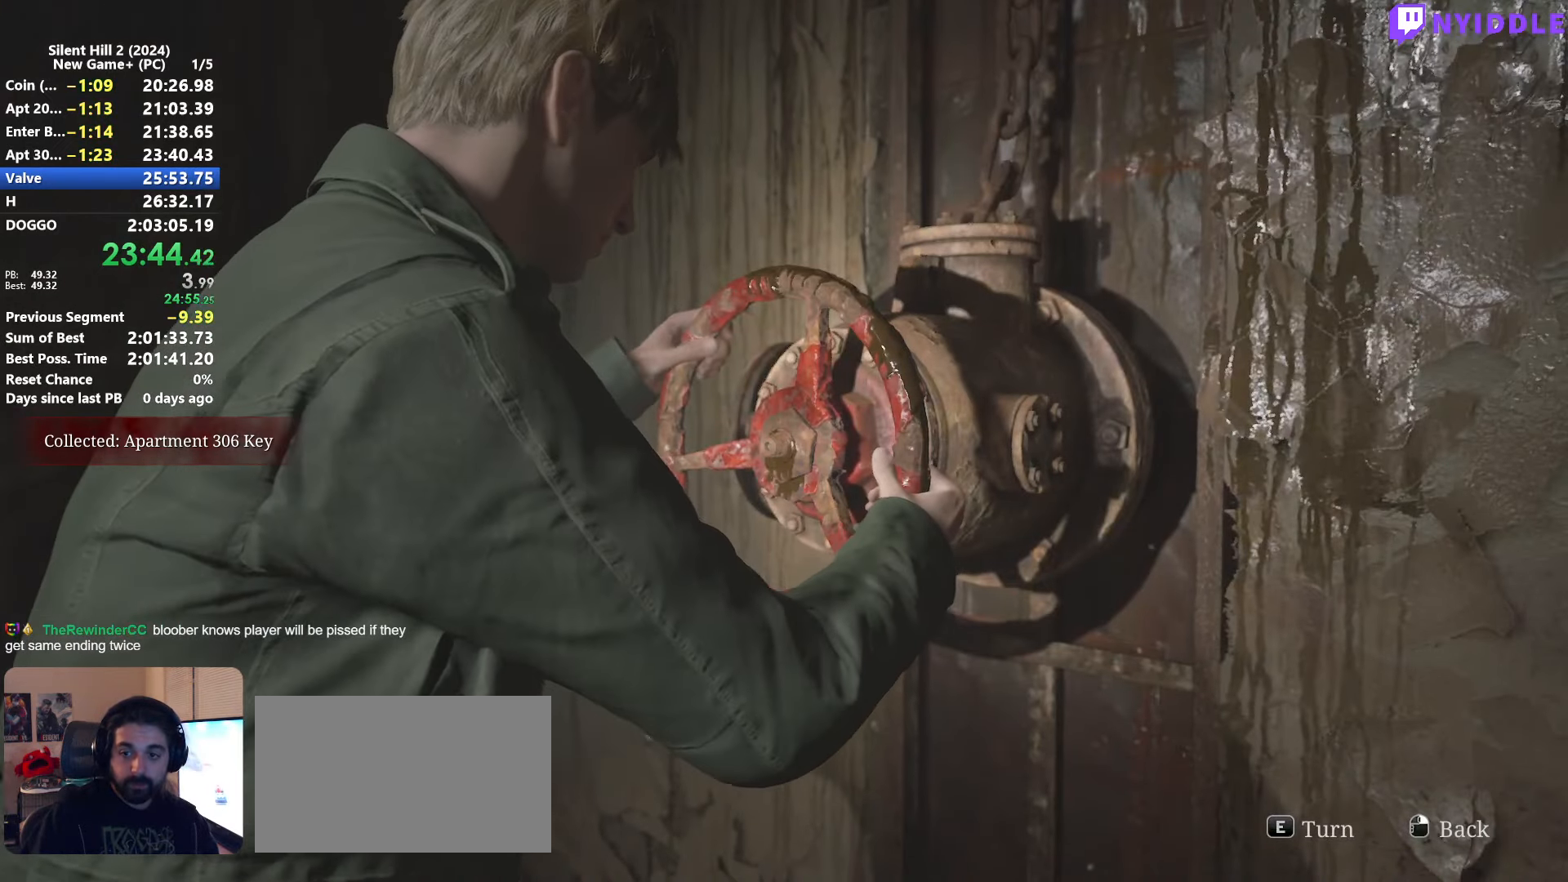
{"keys": ["e"], "mouse": [], "events": []}
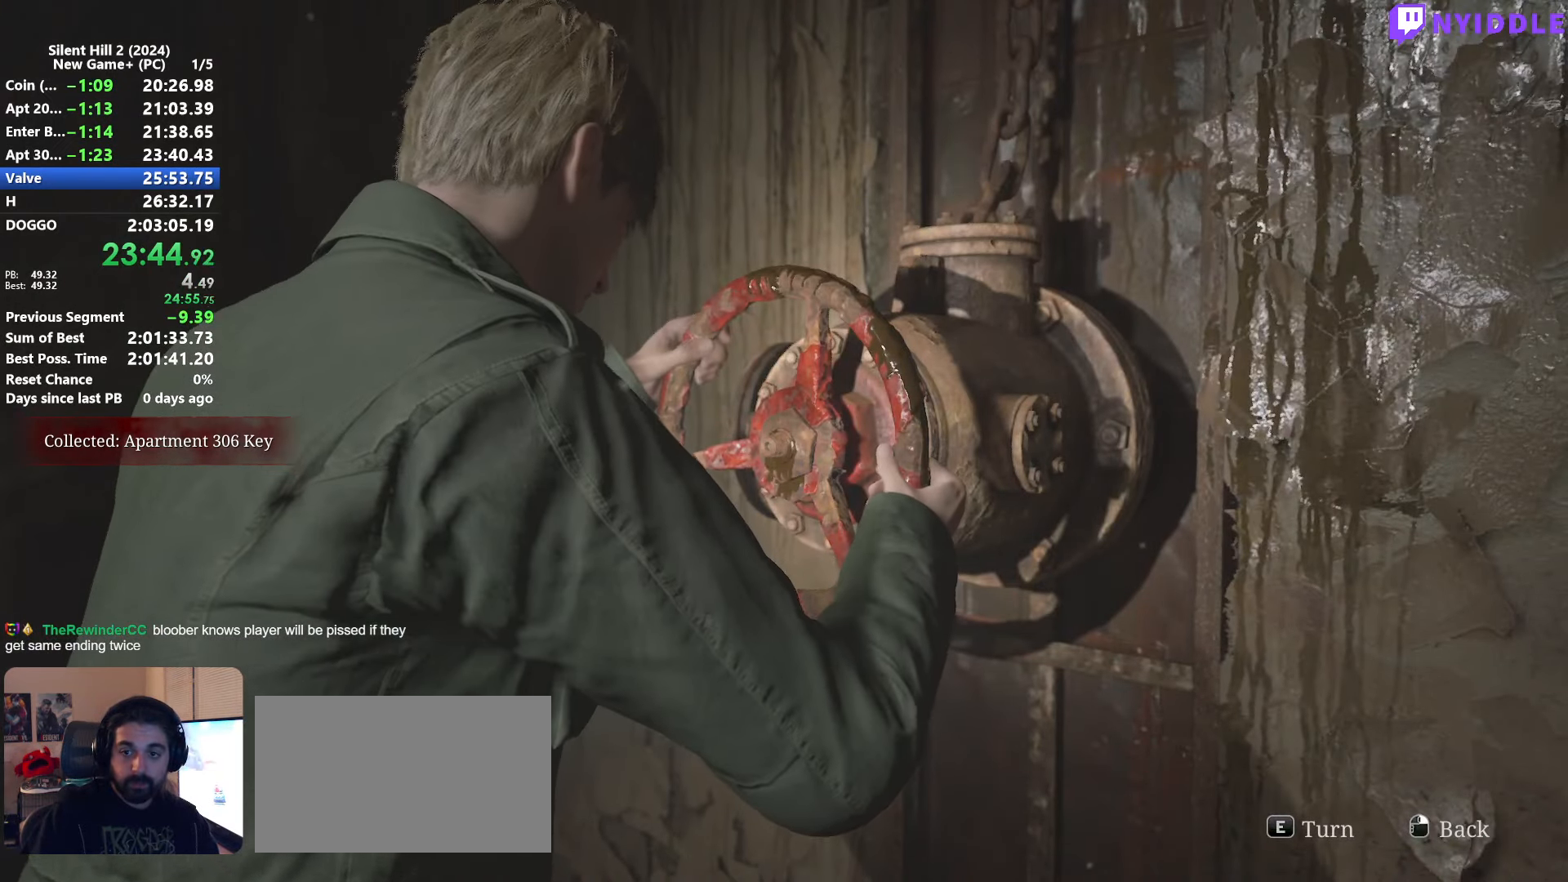
{"keys": ["e"], "mouse": [], "events": []}
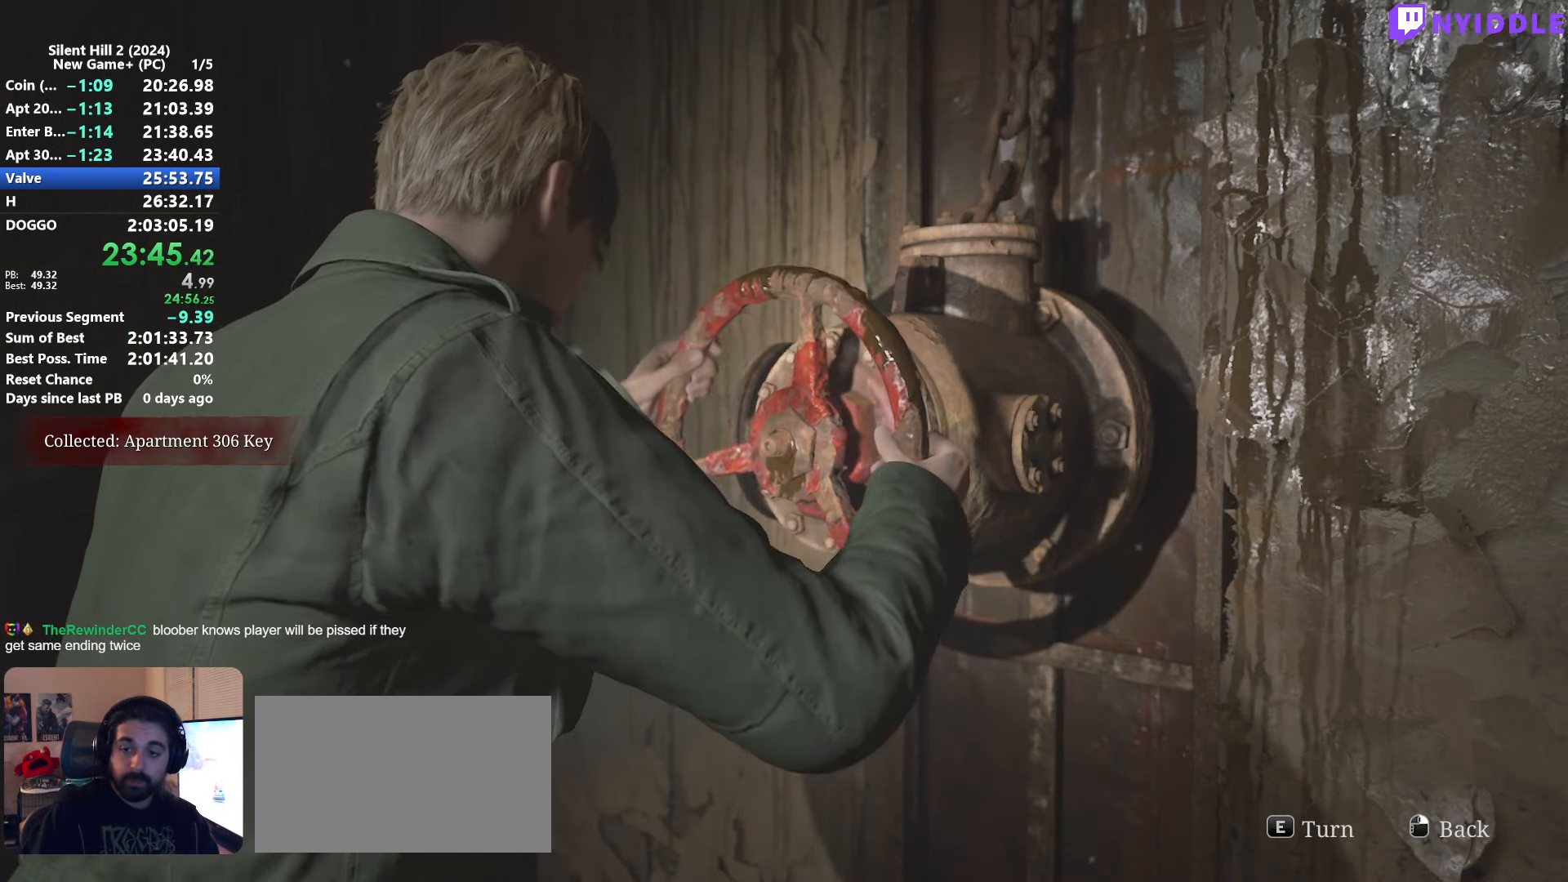
{"keys": ["e"], "mouse": [], "events": []}
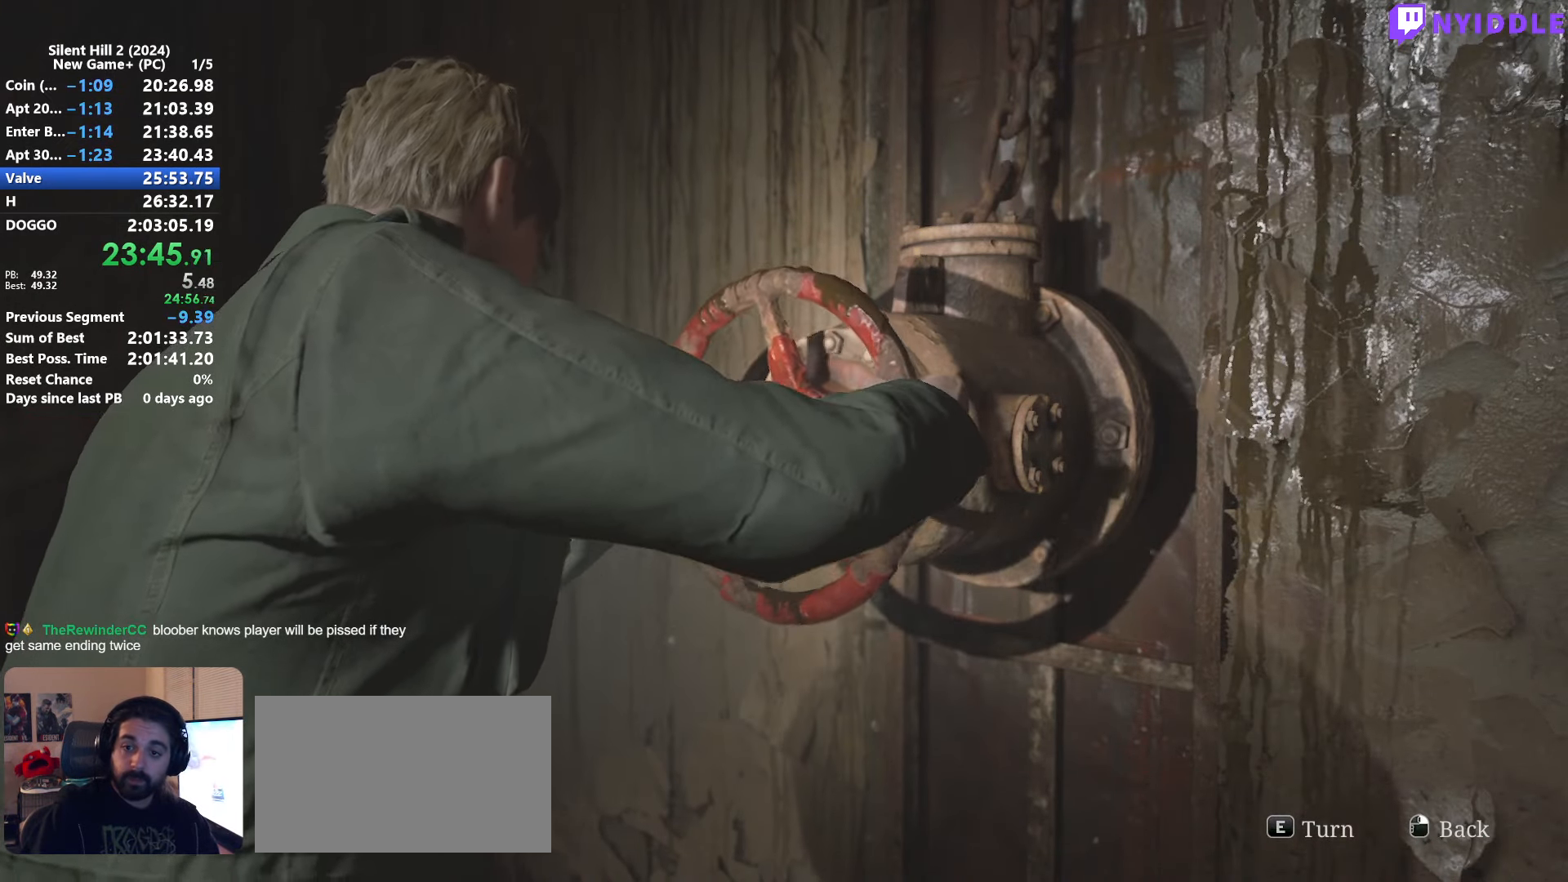
{"keys": ["e"], "mouse": [], "events": []}
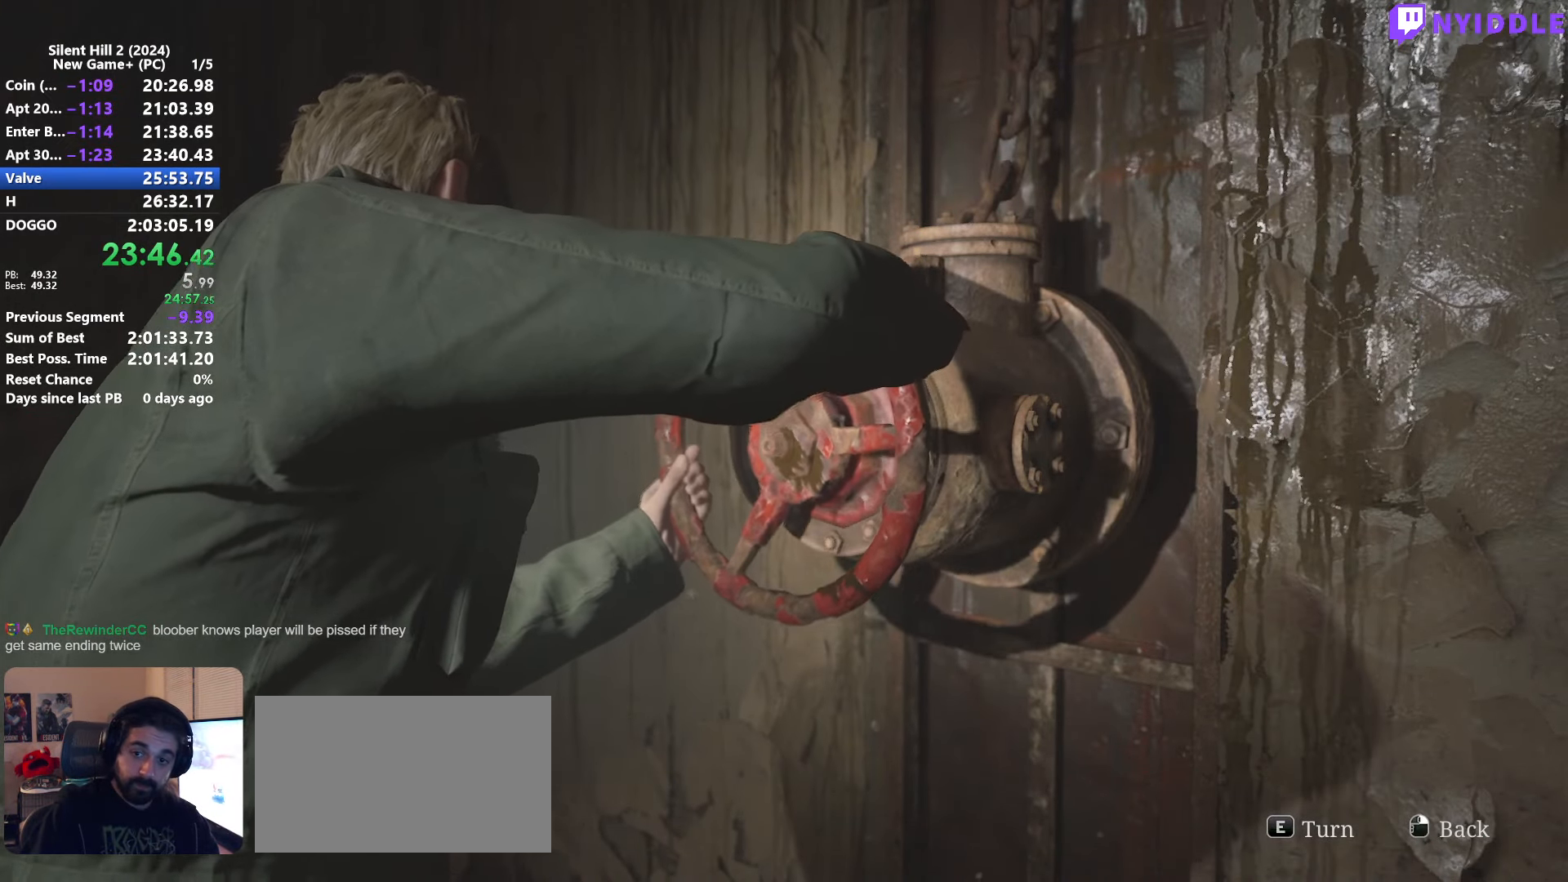
{"keys": ["e"], "mouse": [], "events": []}
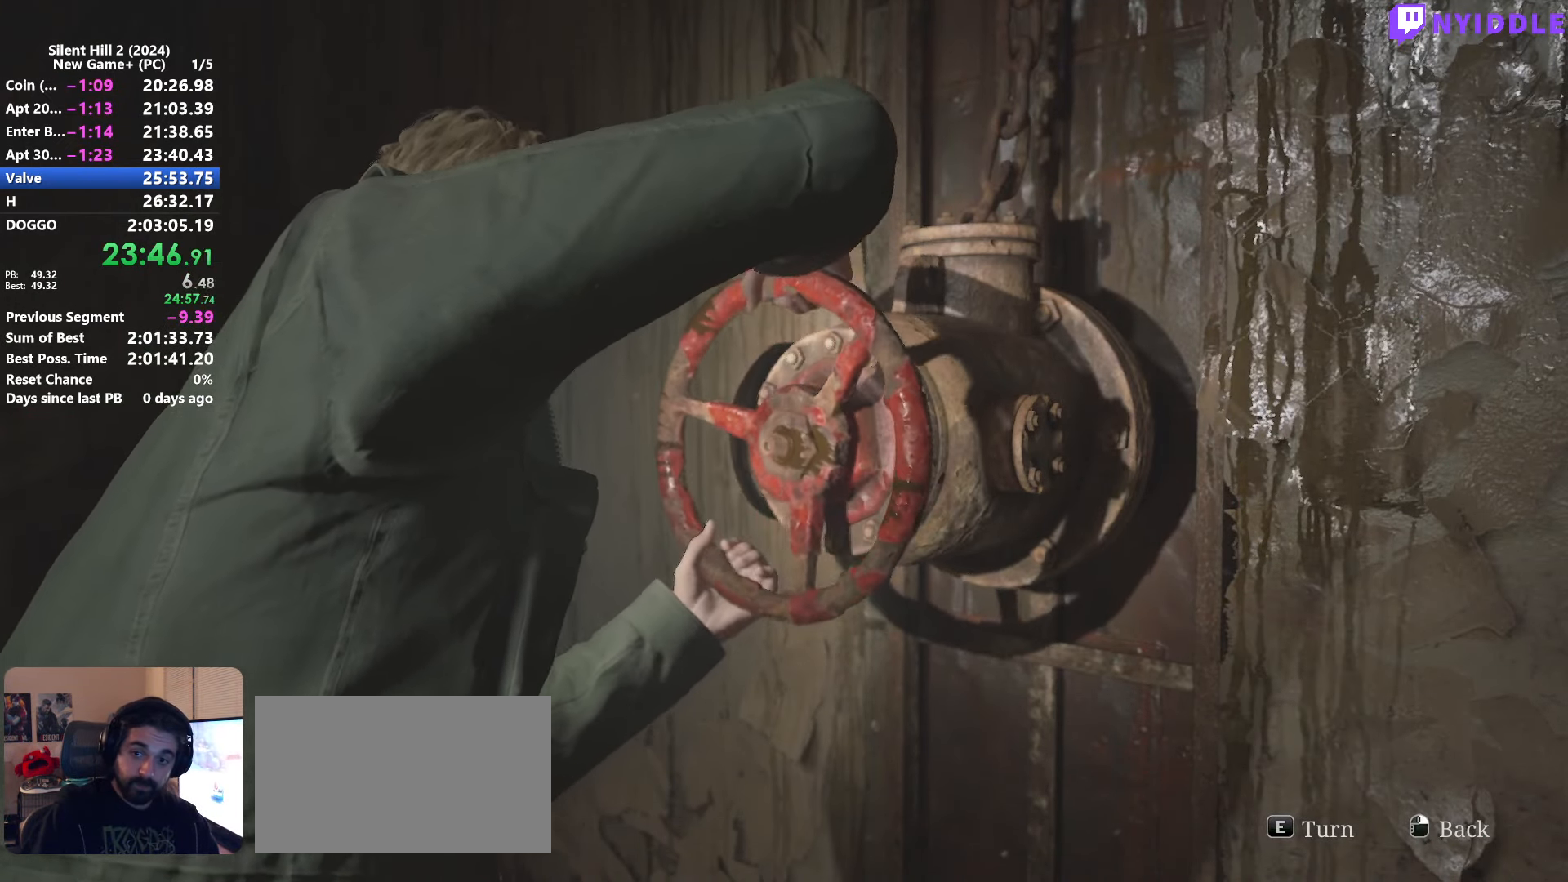
{"keys": ["e"], "mouse": [], "events": []}
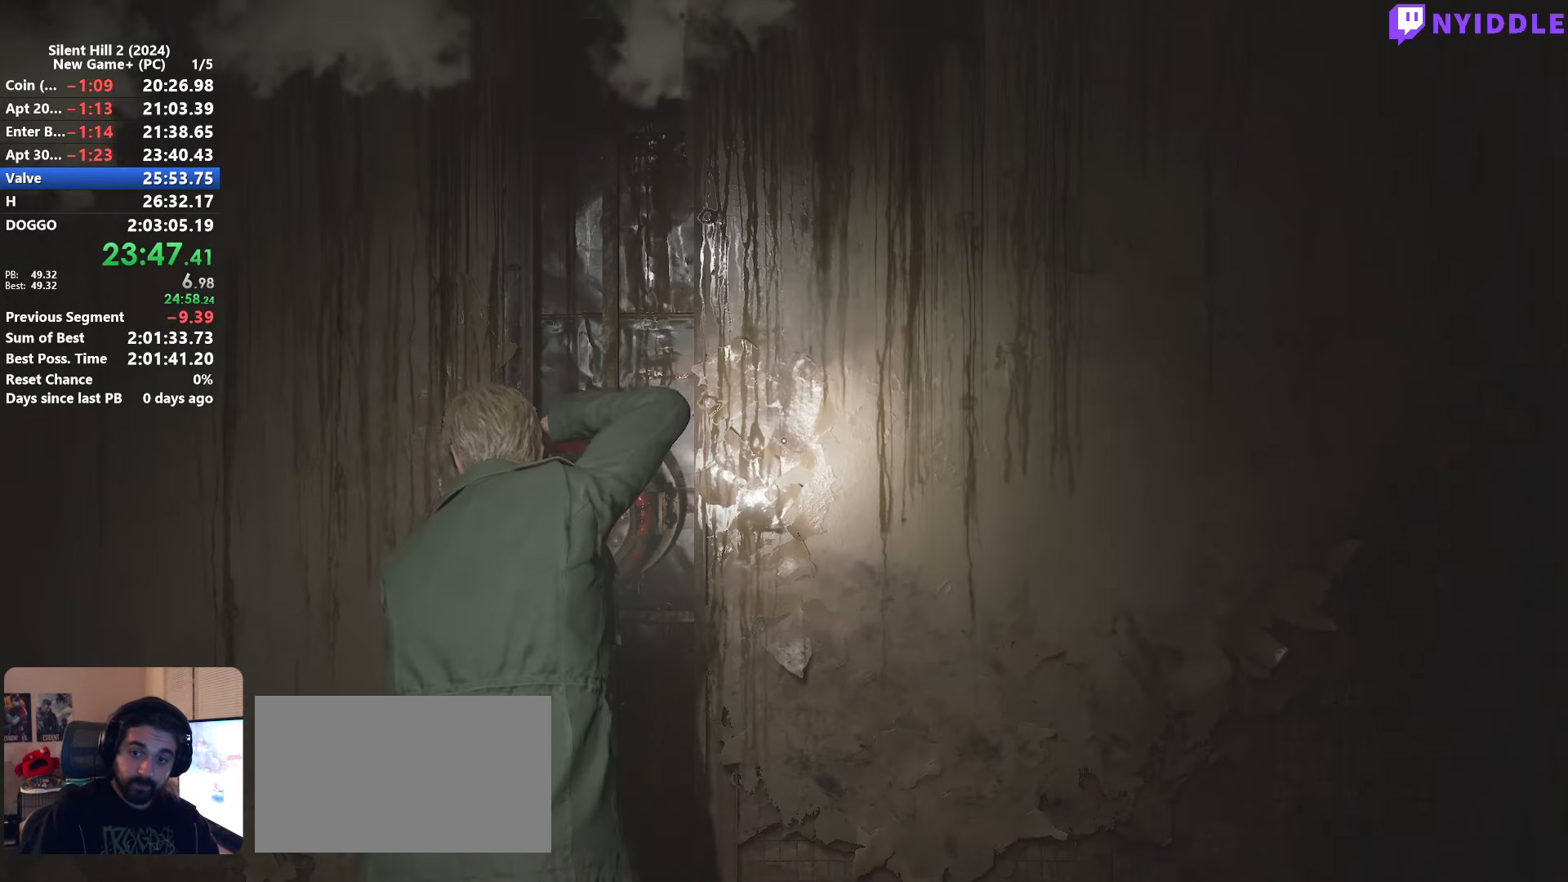
{"keys": ["shift", "w"], "mouse": [], "events": [[67, "e", "up"], [117, "mouse_right", "down"], [167, "d", "down"], [167, "w", "down"], [250, "mouse_right", "up"], [350, "d", "up"], [400, "shift", "down"]]}
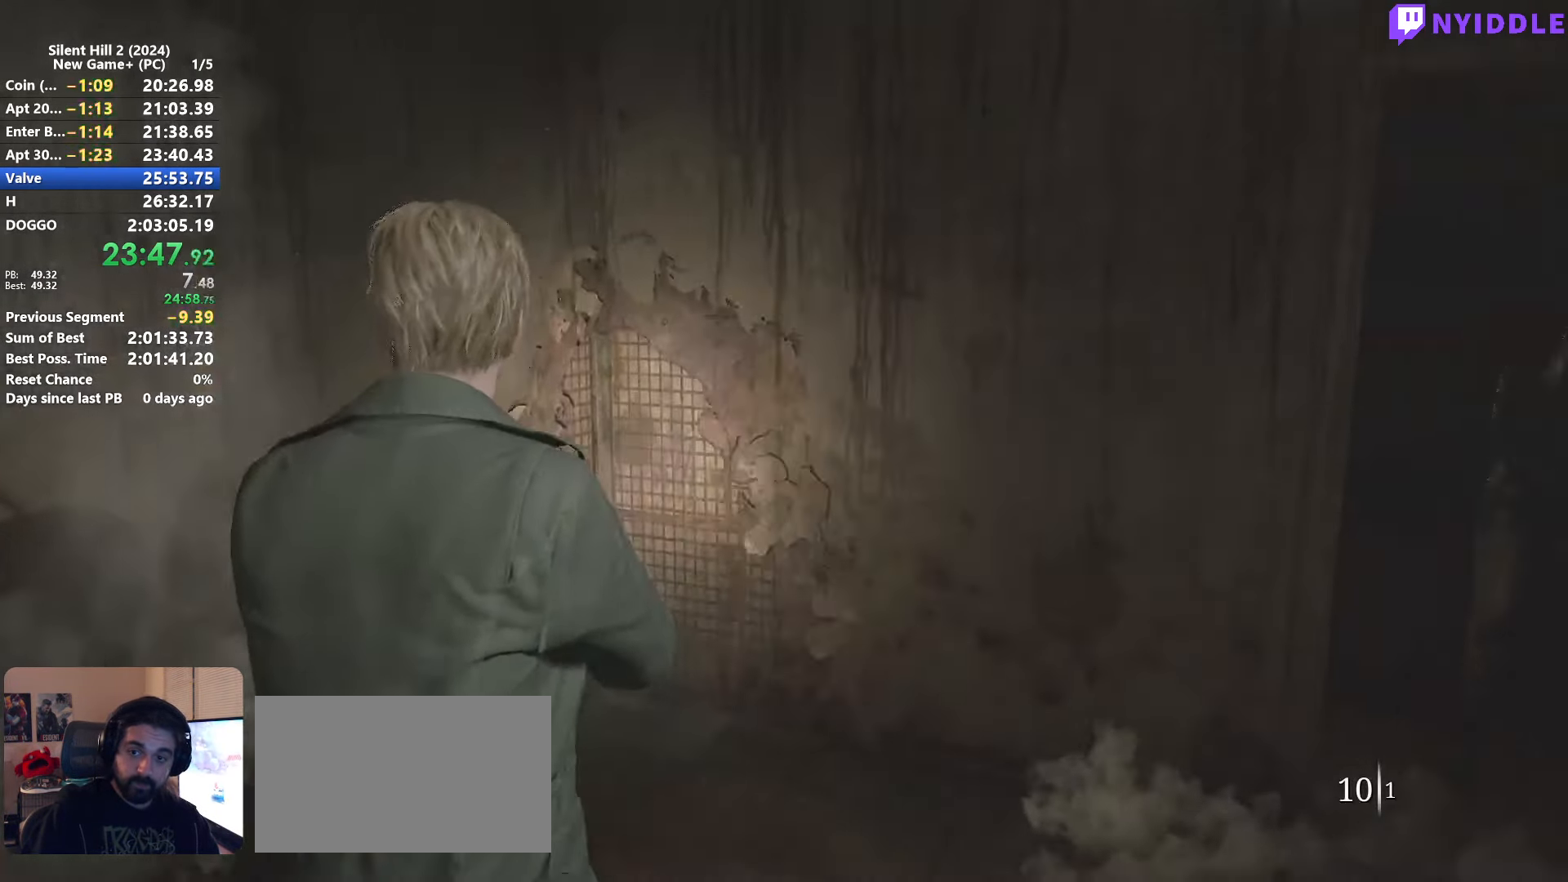
{"keys": ["shift", "w"], "mouse": [], "events": [[34, "d", "down"], [417, "d", "up"]]}
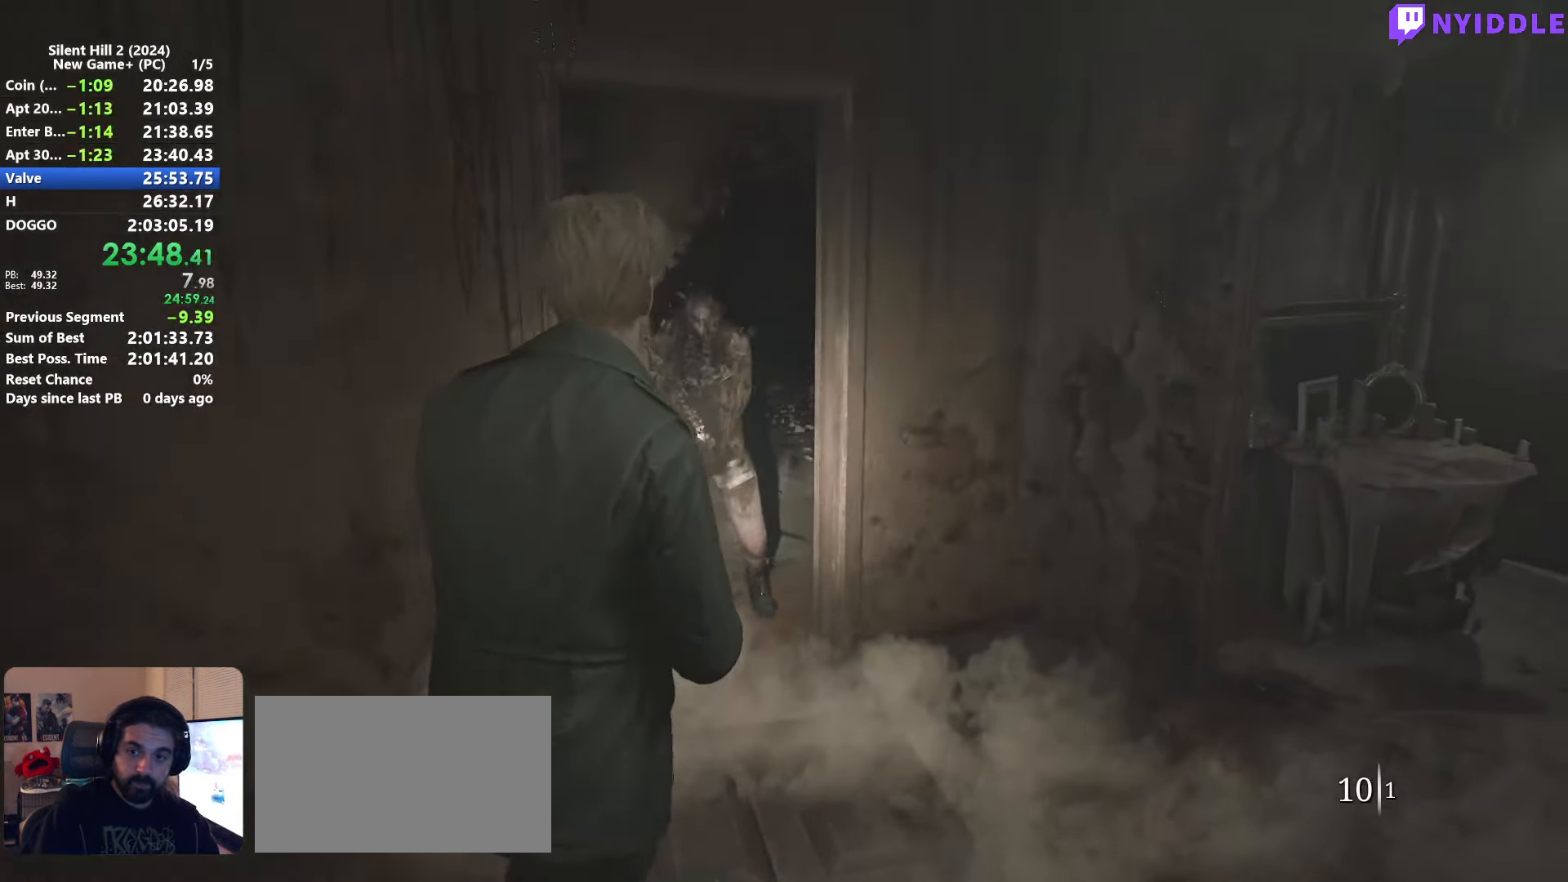
{"keys": ["shift", "w"], "mouse": ["right"], "events": [[333, "mouse_right", "down"]]}
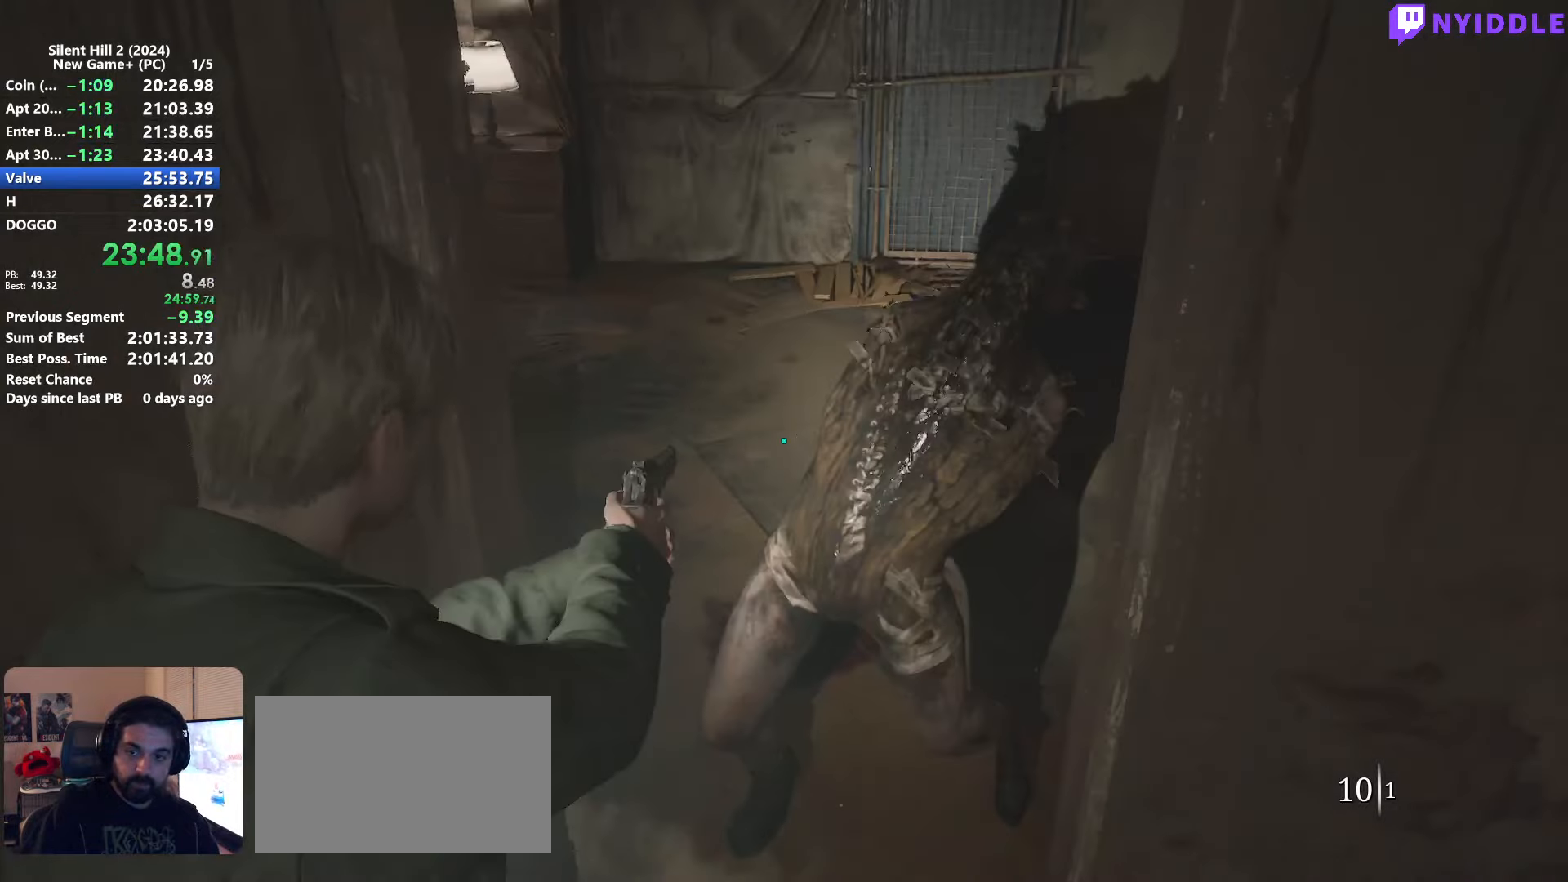
{"keys": ["shift", "w"], "mouse": ["right"], "events": [[16, "mouse_left", "down"], [116, "d", "down"], [116, "mouse_left", "up"], [216, "d", "up"], [350, "mouse_left", "down"], [450, "mouse_left", "up"]]}
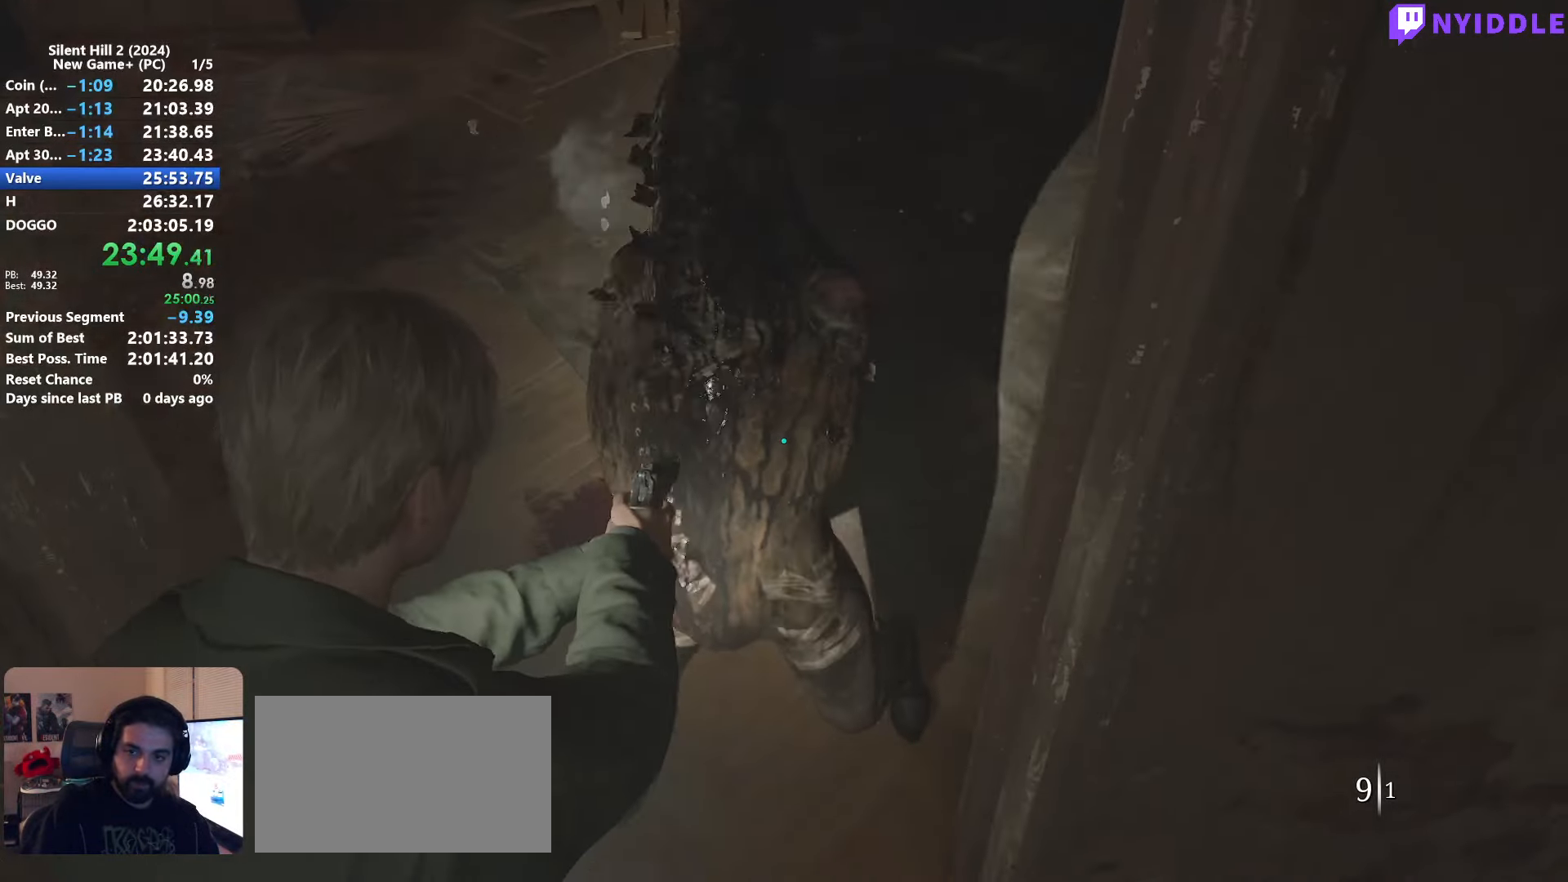
{"keys": ["shift", "w"], "mouse": ["right"], "events": [[33, "mouse_left", "down"], [133, "mouse_left", "up"], [233, "mouse_left", "down"], [316, "mouse_left", "up"], [366, "mouse_left", "down"], [466, "mouse_left", "up"]]}
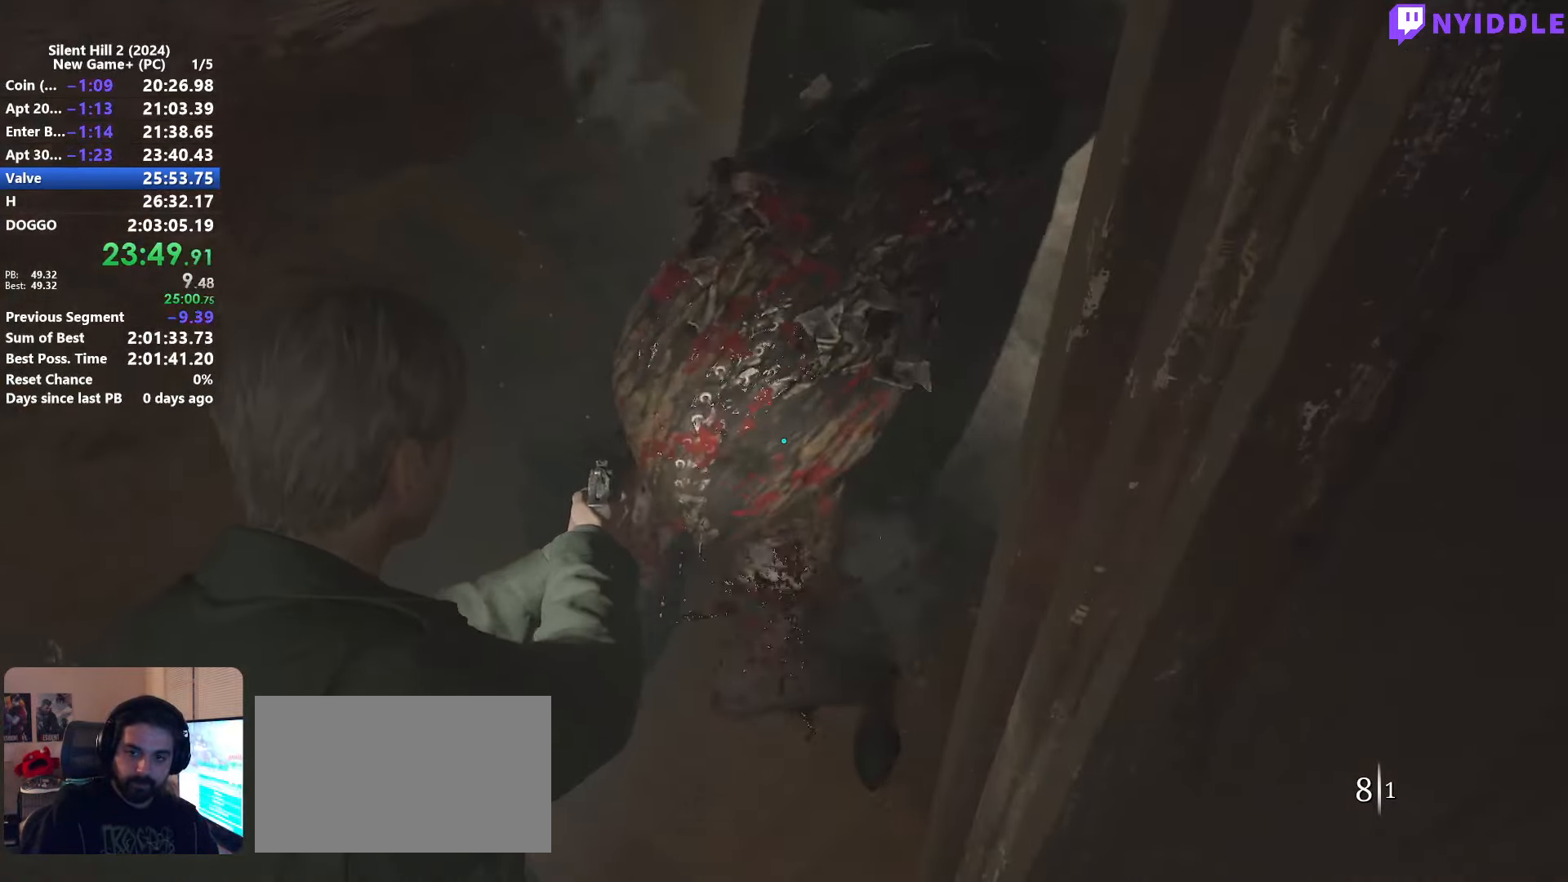
{"keys": ["shift", "w"], "mouse": [], "events": [[50, "mouse_left", "down"], [200, "mouse_left", "up"], [250, "mouse_left", "down"], [333, "mouse_left", "up"], [383, "mouse_right", "up"]]}
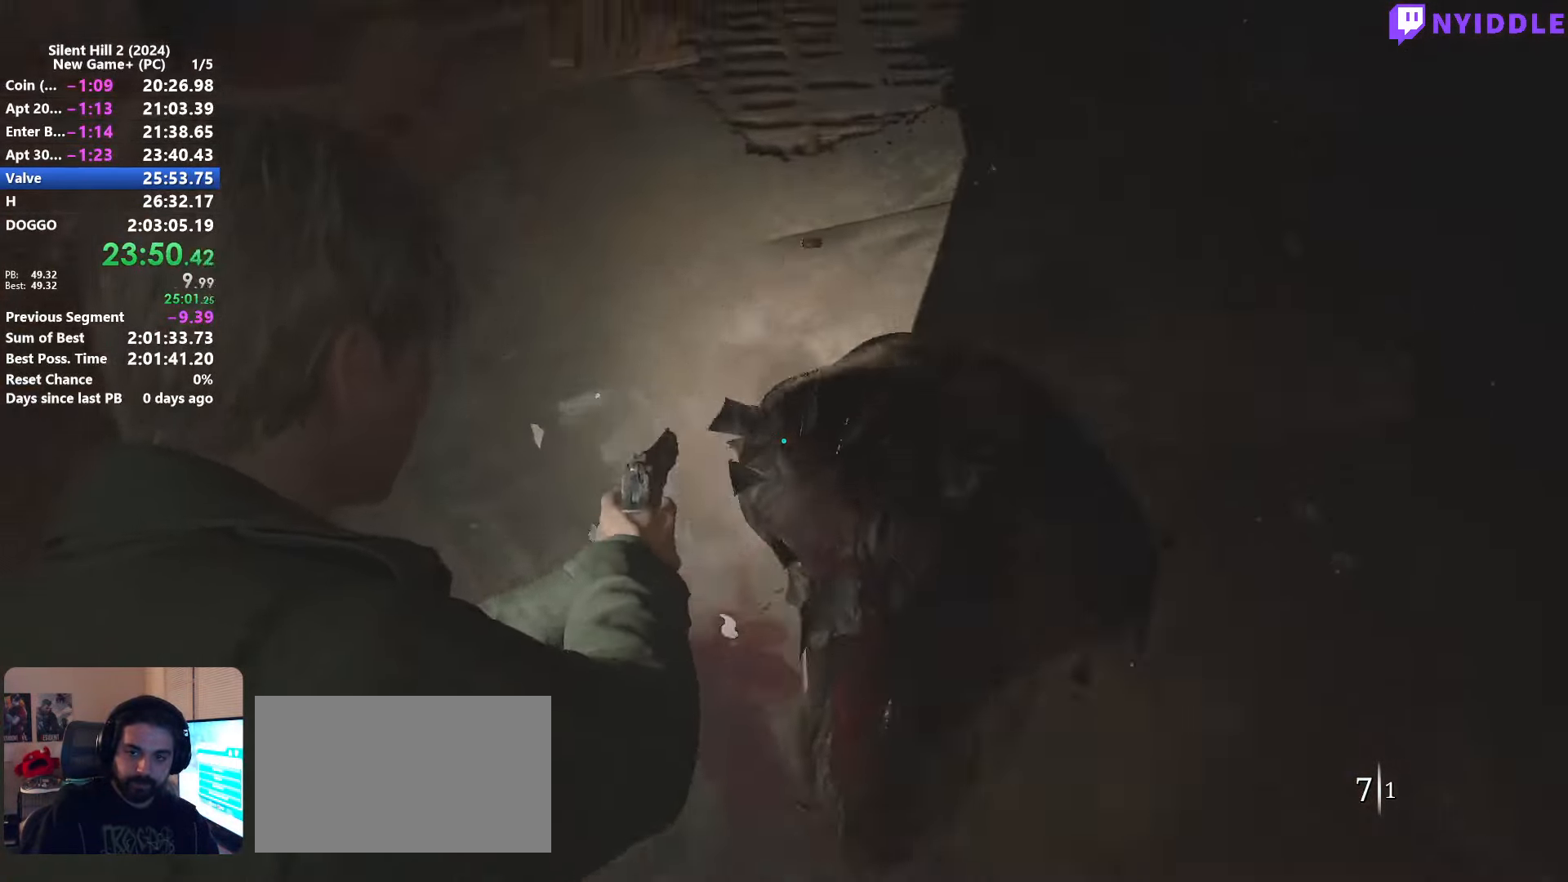
{"keys": ["shift", "w"], "mouse": [], "events": [[250, "r", "down"], [350, "r", "up"], [450, "r", "down"], [500, "r", "up"]]}
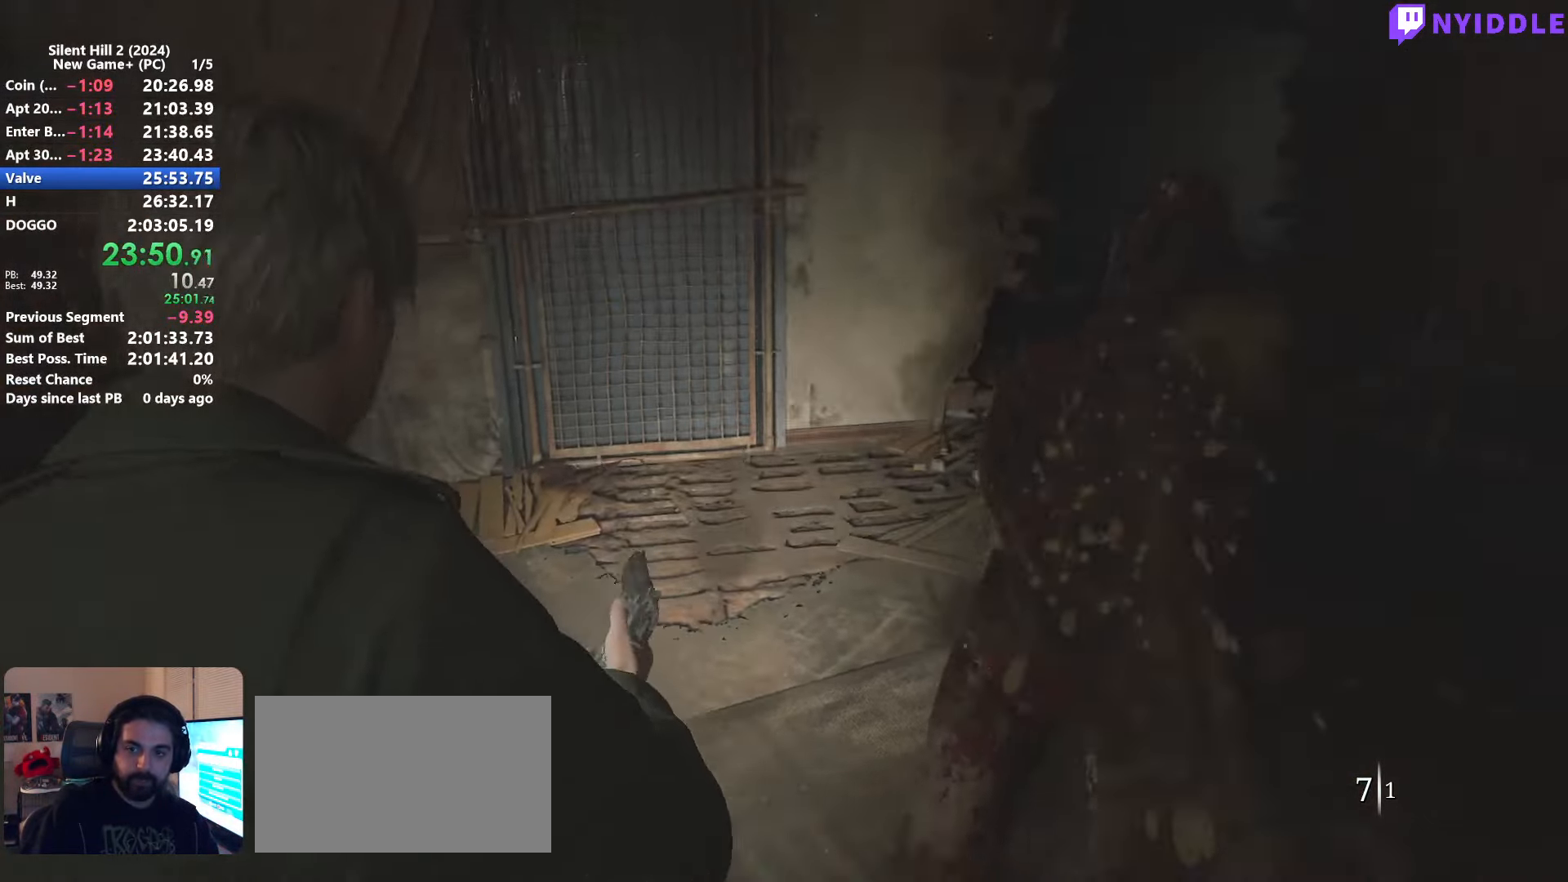
{"keys": ["shift", "w"], "mouse": [], "events": [[266, "space", "down"], [366, "space", "up"]]}
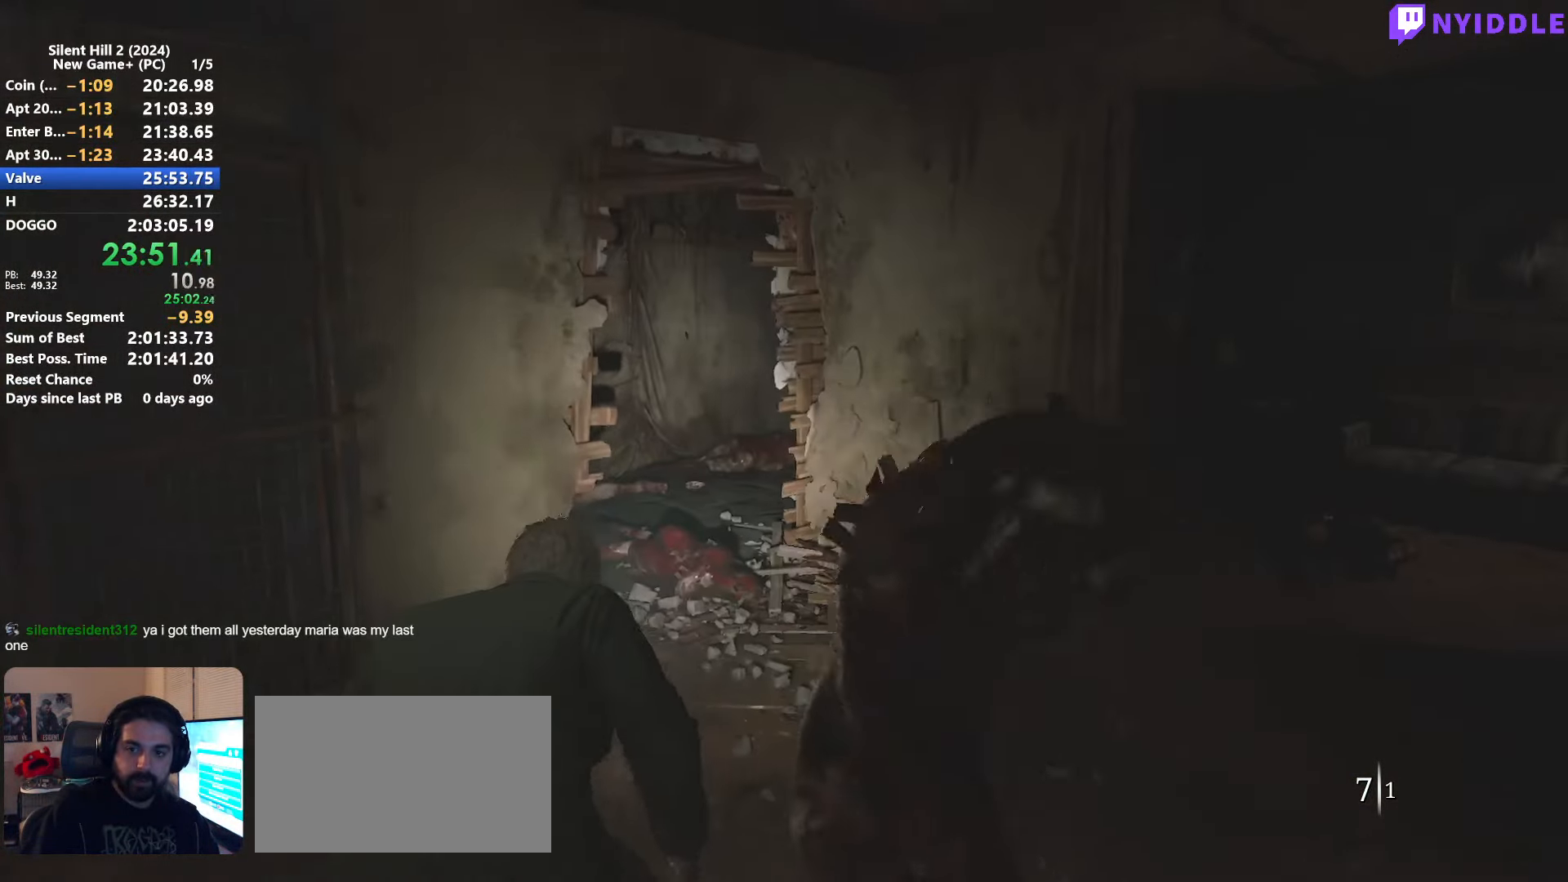
{"keys": ["d", "shift", "w"], "mouse": ["right"], "events": [[50, "d", "down"], [383, "mouse_right", "down"]]}
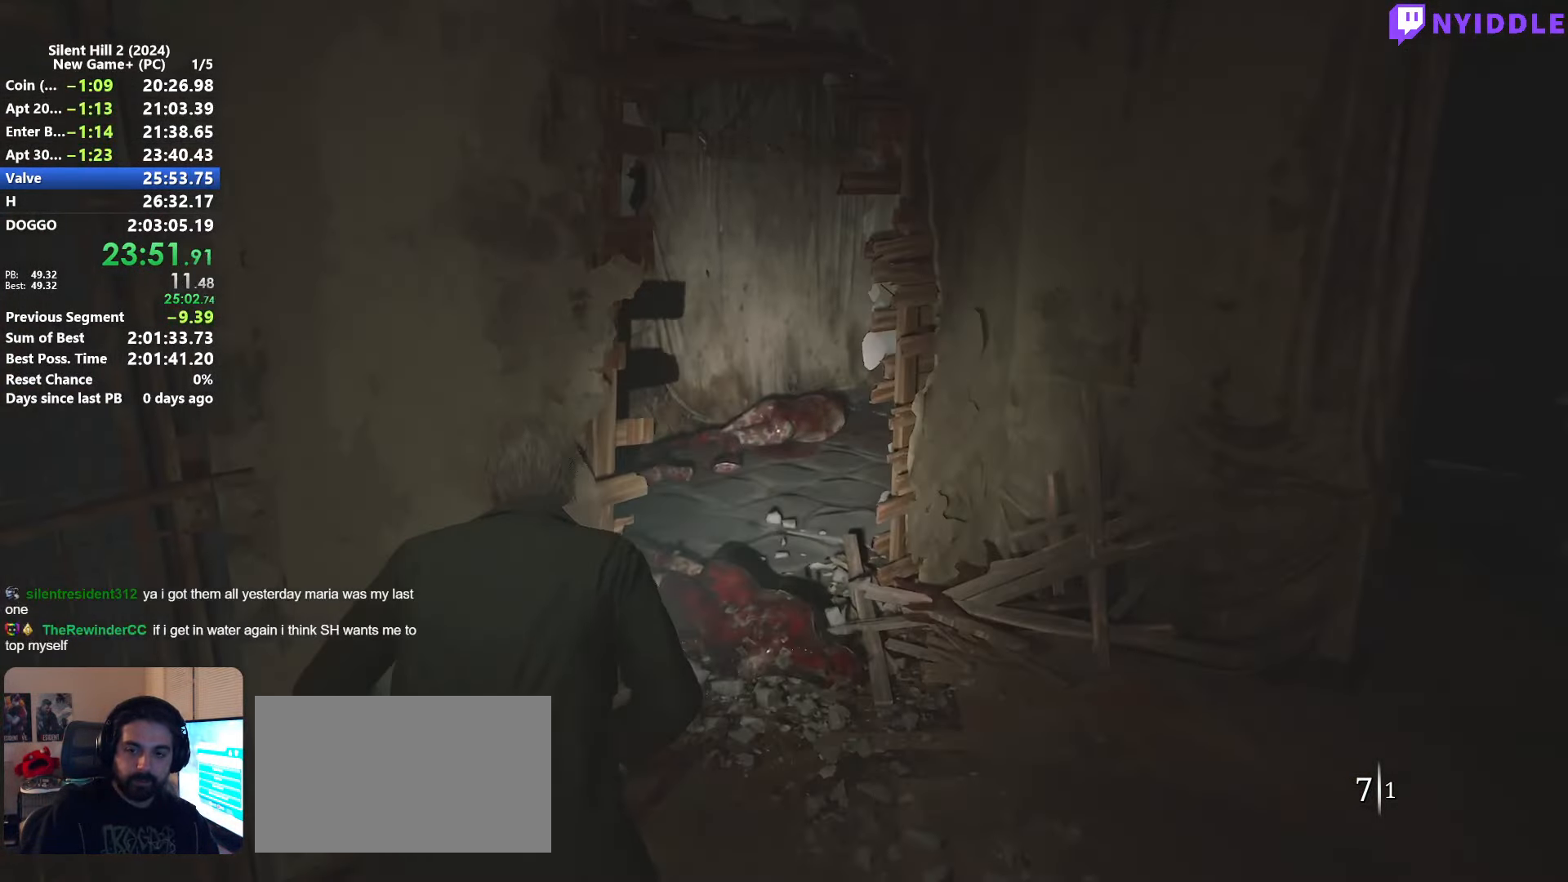
{"keys": ["shift", "w"], "mouse": [], "events": [[16, "d", "up"], [16, "mouse_right", "up"], [216, "r", "down"], [300, "r", "up"], [350, "r", "down"], [450, "r", "up"]]}
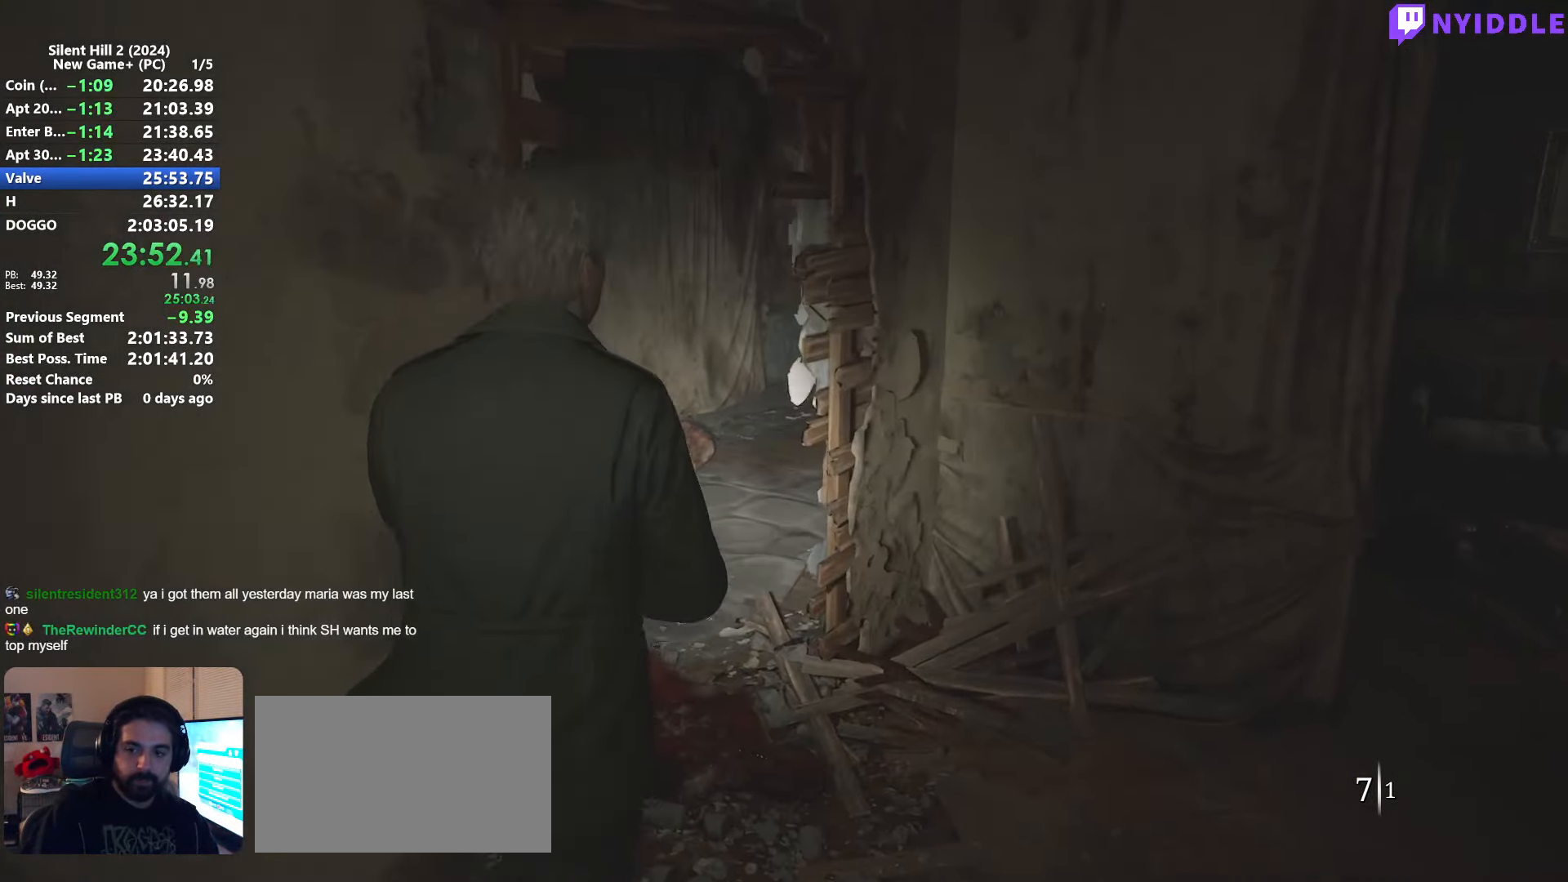
{"keys": ["shift", "w"], "mouse": [], "events": [[33, "r", "down"], [133, "r", "up"], [366, "a", "down"], [500, "a", "up"]]}
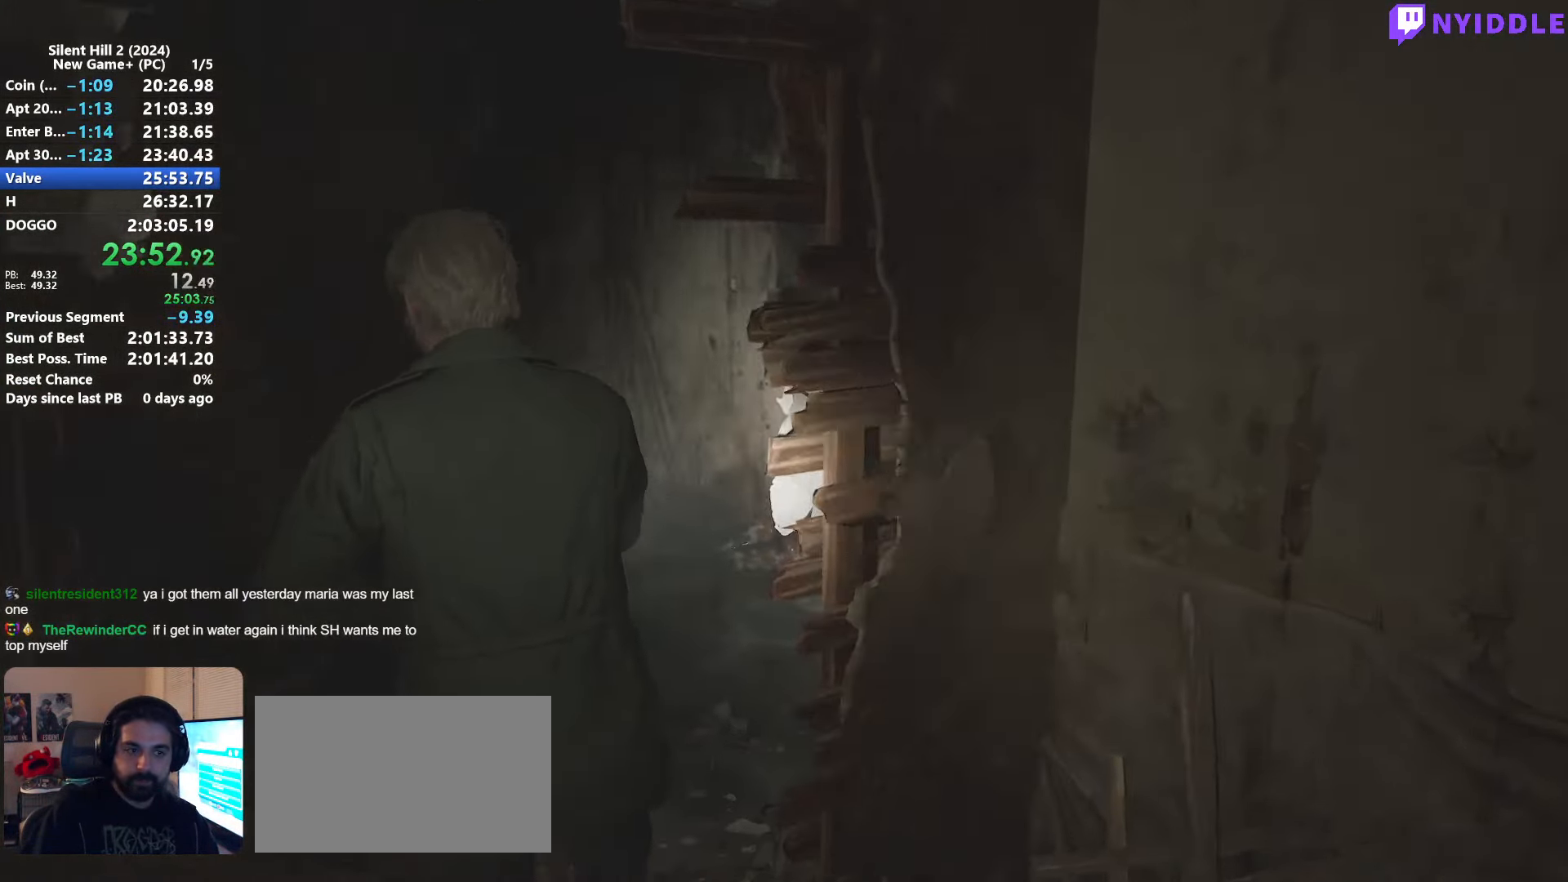
{"keys": ["shift", "w"], "mouse": [], "events": []}
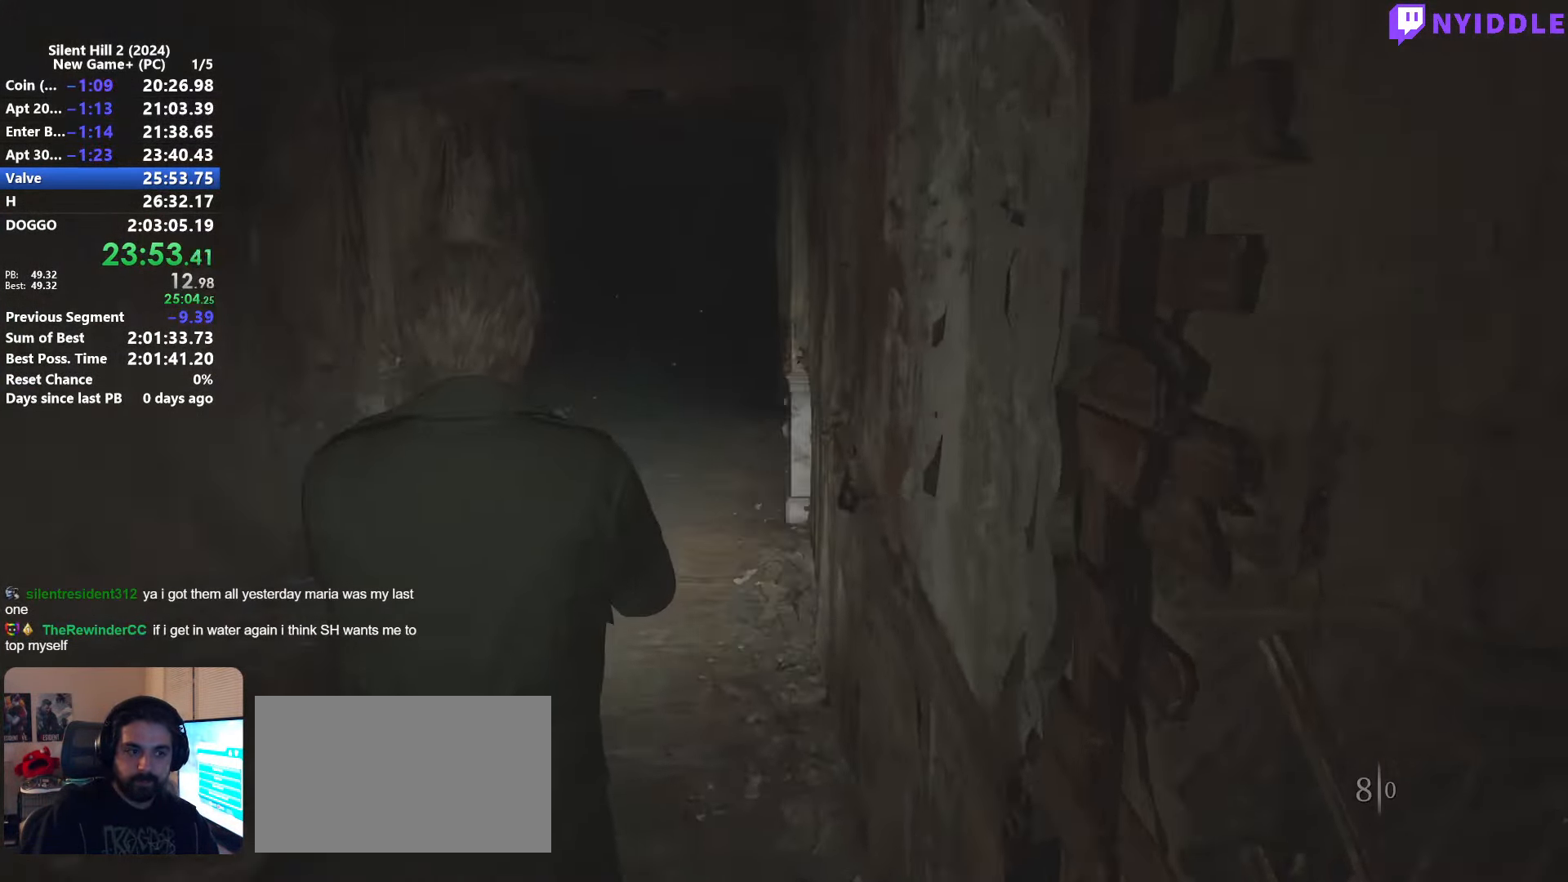
{"keys": ["shift", "w"], "mouse": [], "events": []}
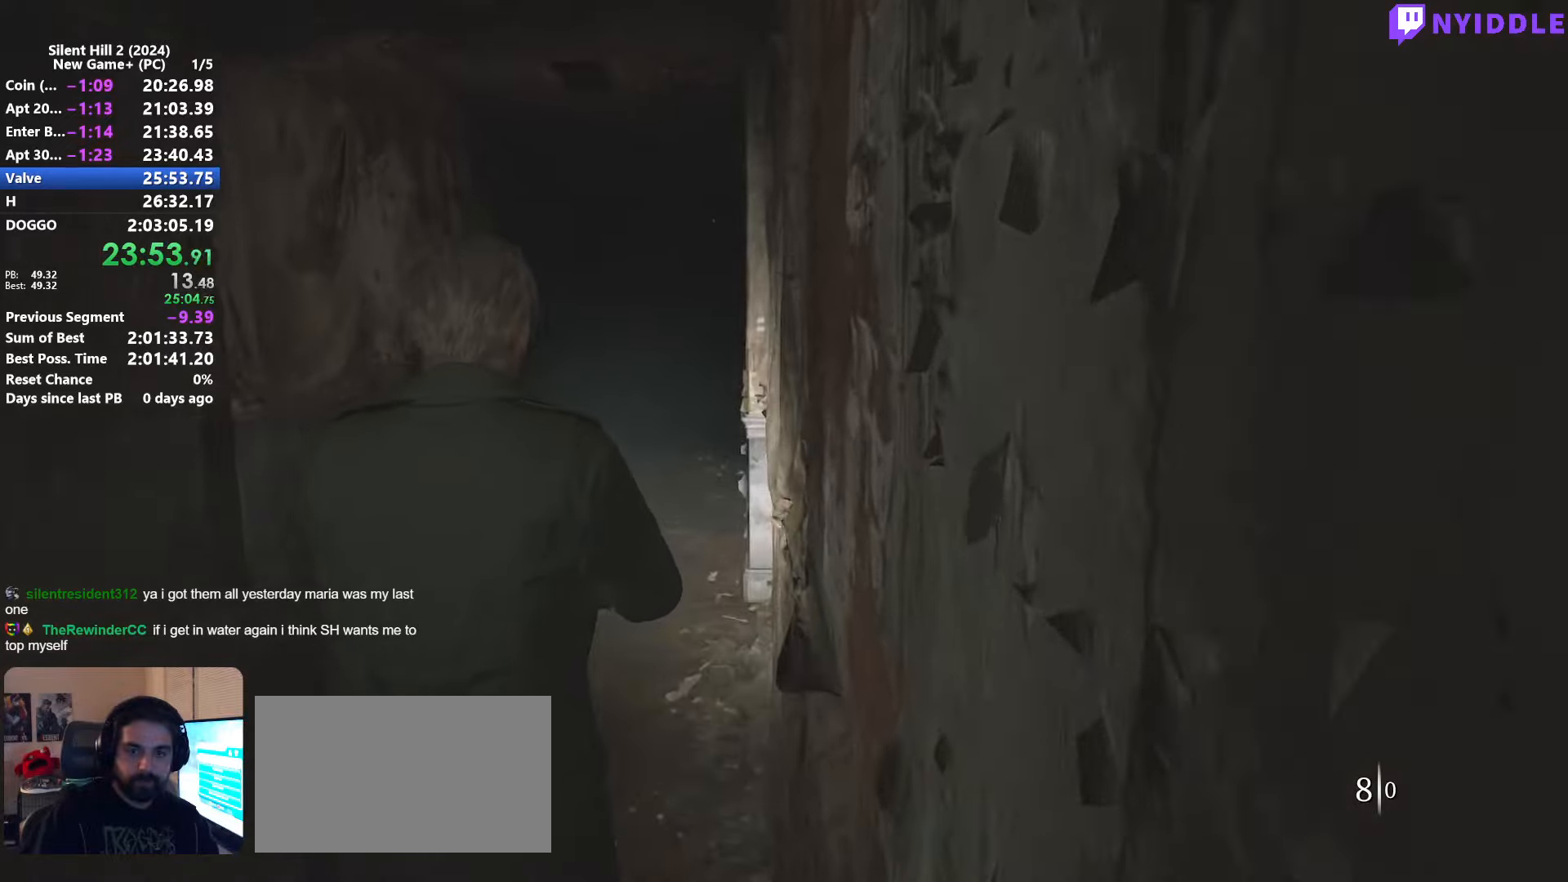
{"keys": ["shift", "w"], "mouse": [], "events": []}